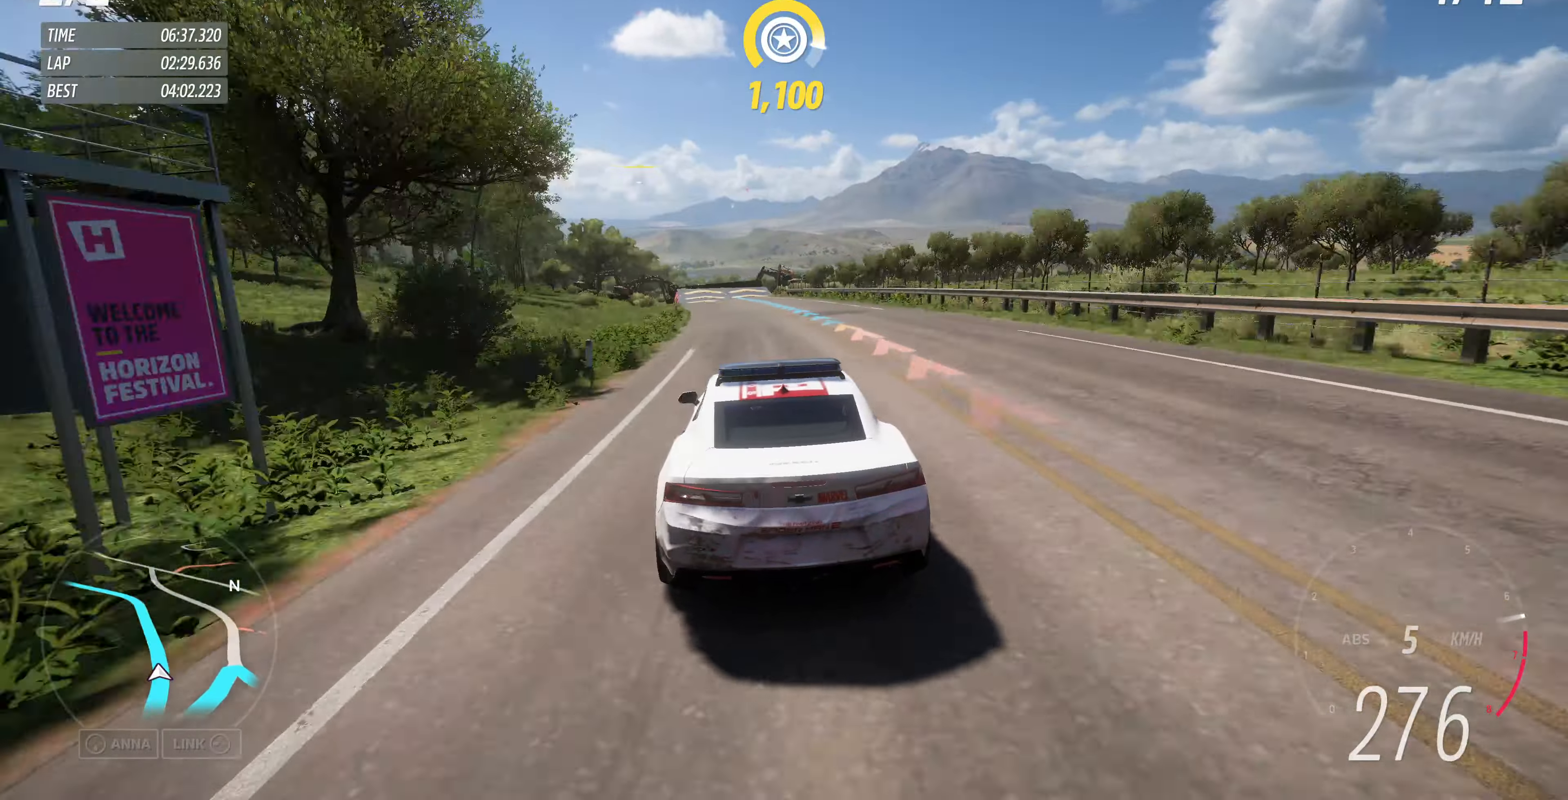
Gameplay with a controller (PlayStation layout); each line is a JSON object with the inputs held at the frame after it. "events" lists button and stick changes between this image and that frame as [ms after this image, input, new state], when the widget could be followed in between.
{"buttons": [], "left_stick": "center", "right_stick": "center", "events": [[367, "left_stick", "up-left"], [500, "left_stick", "center"]]}
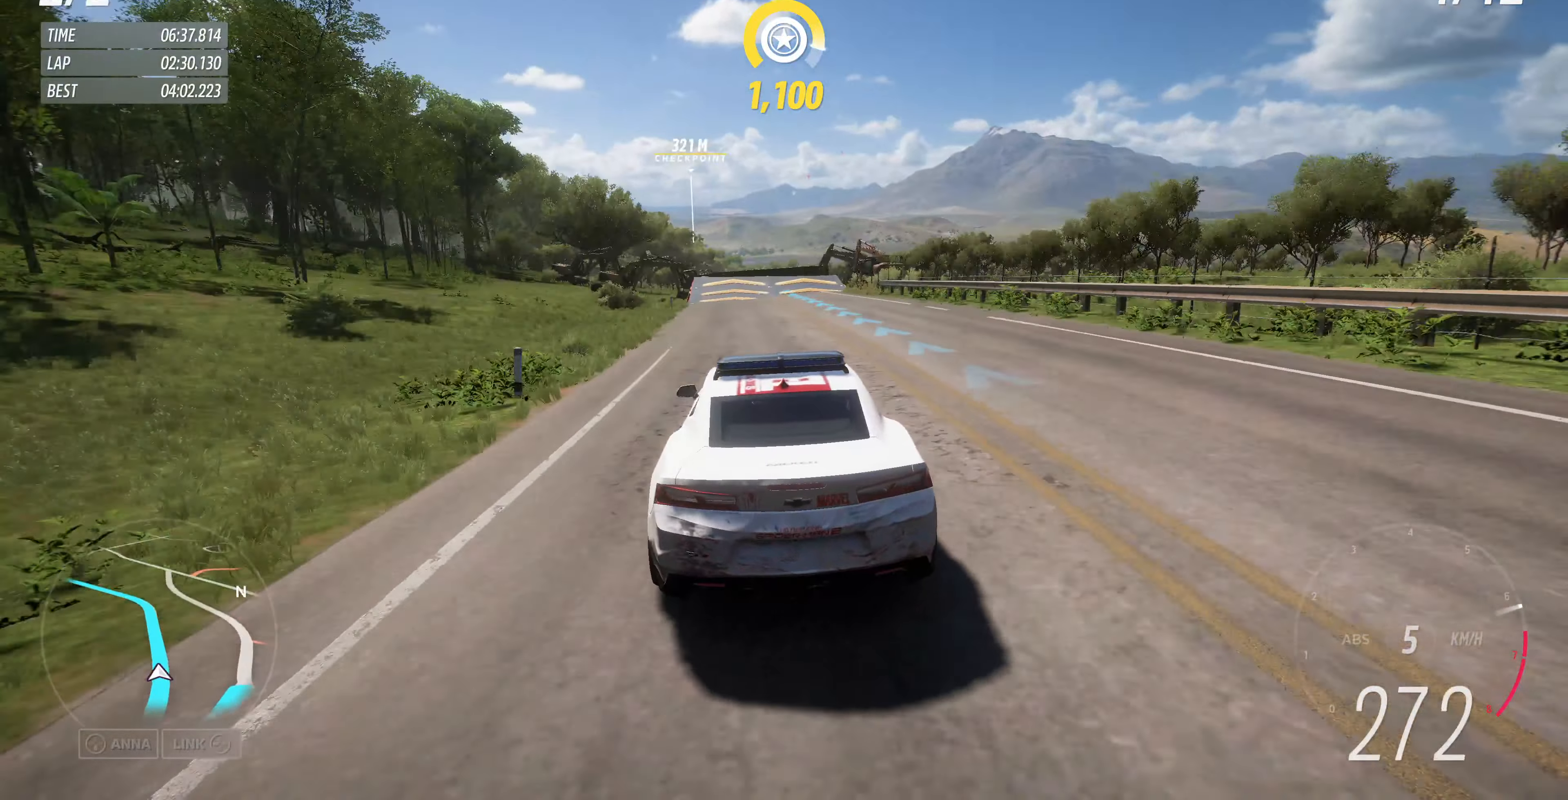
{"buttons": [], "left_stick": "left", "right_stick": "center", "events": [[400, "left_stick", "left"]]}
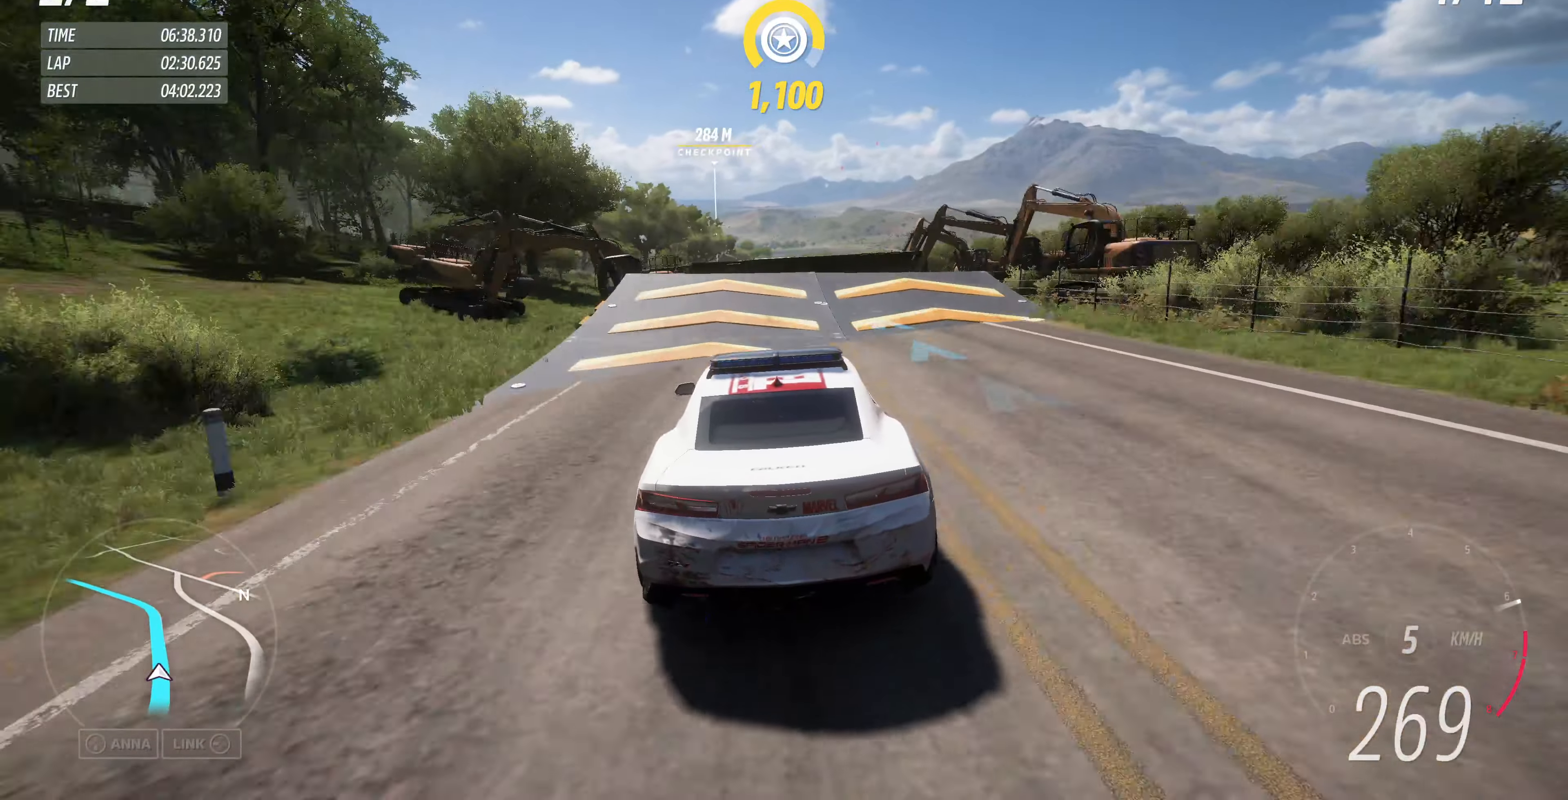
{"buttons": [], "left_stick": "center", "right_stick": "center", "events": [[400, "left_stick", "center"]]}
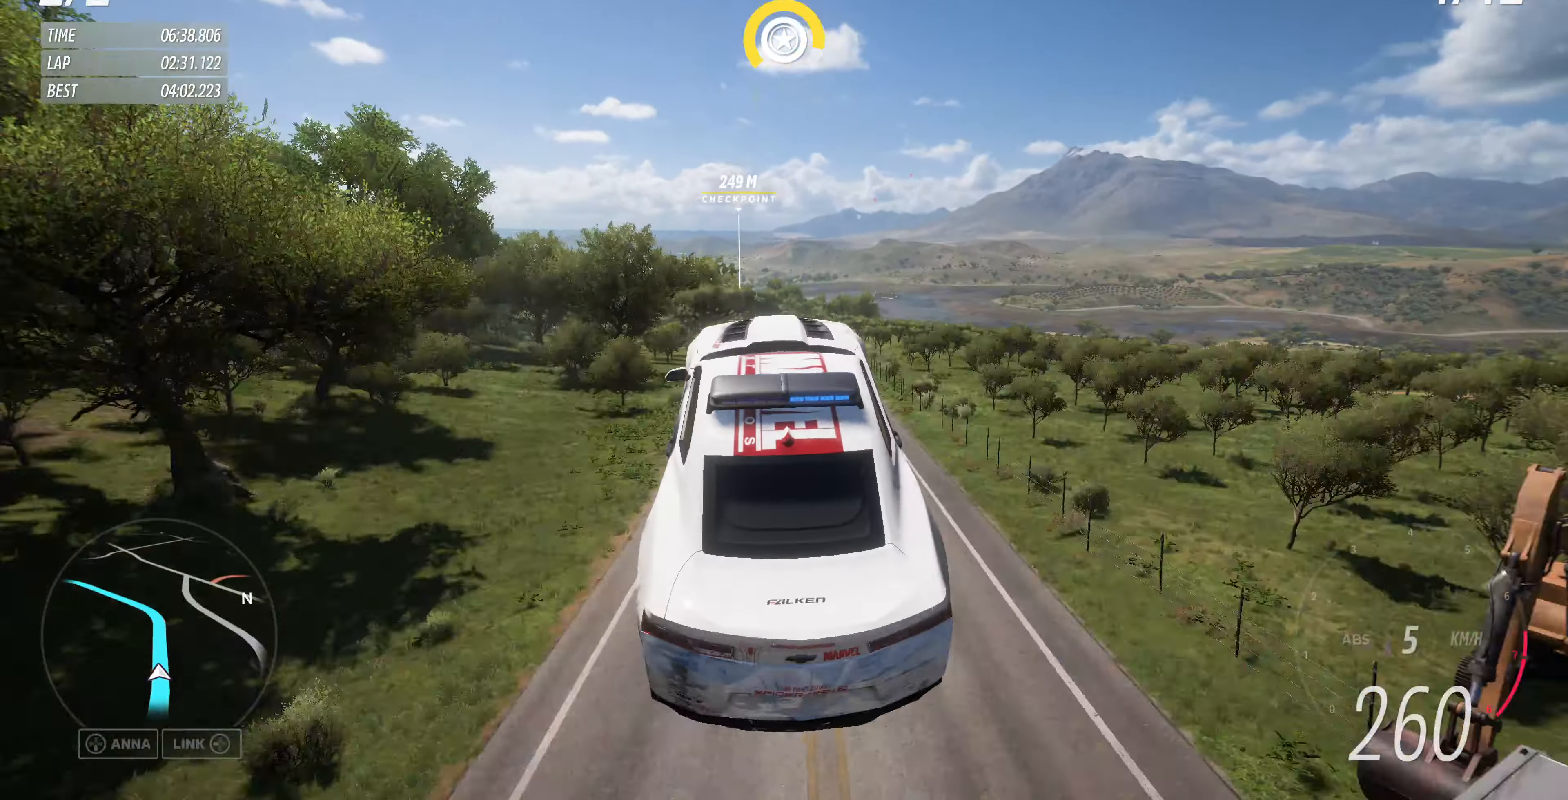
{"buttons": [], "left_stick": "center", "right_stick": "center", "events": []}
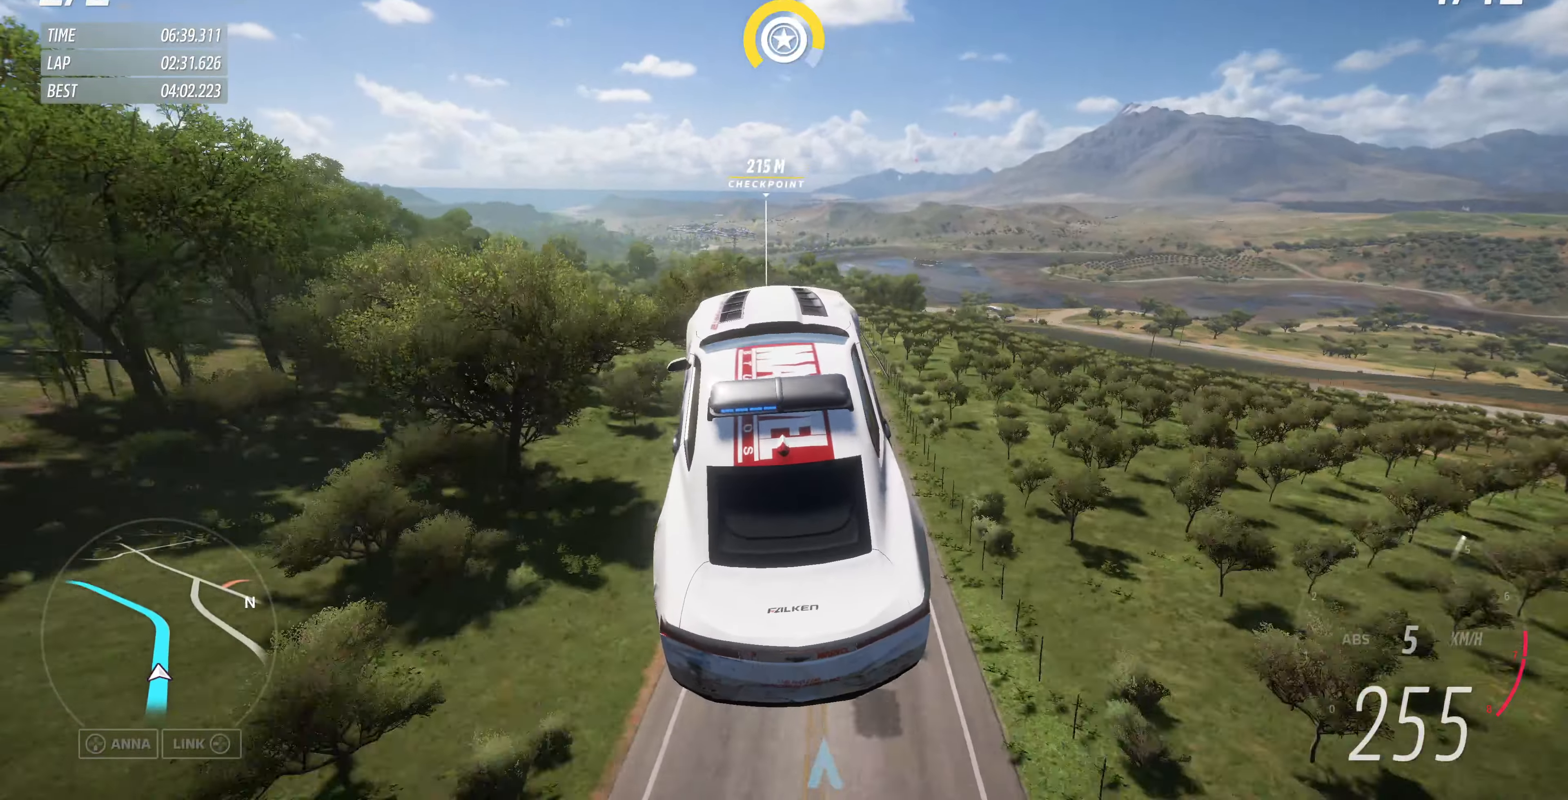
{"buttons": [], "left_stick": "center", "right_stick": "up", "events": [[200, "right_stick", "up"]]}
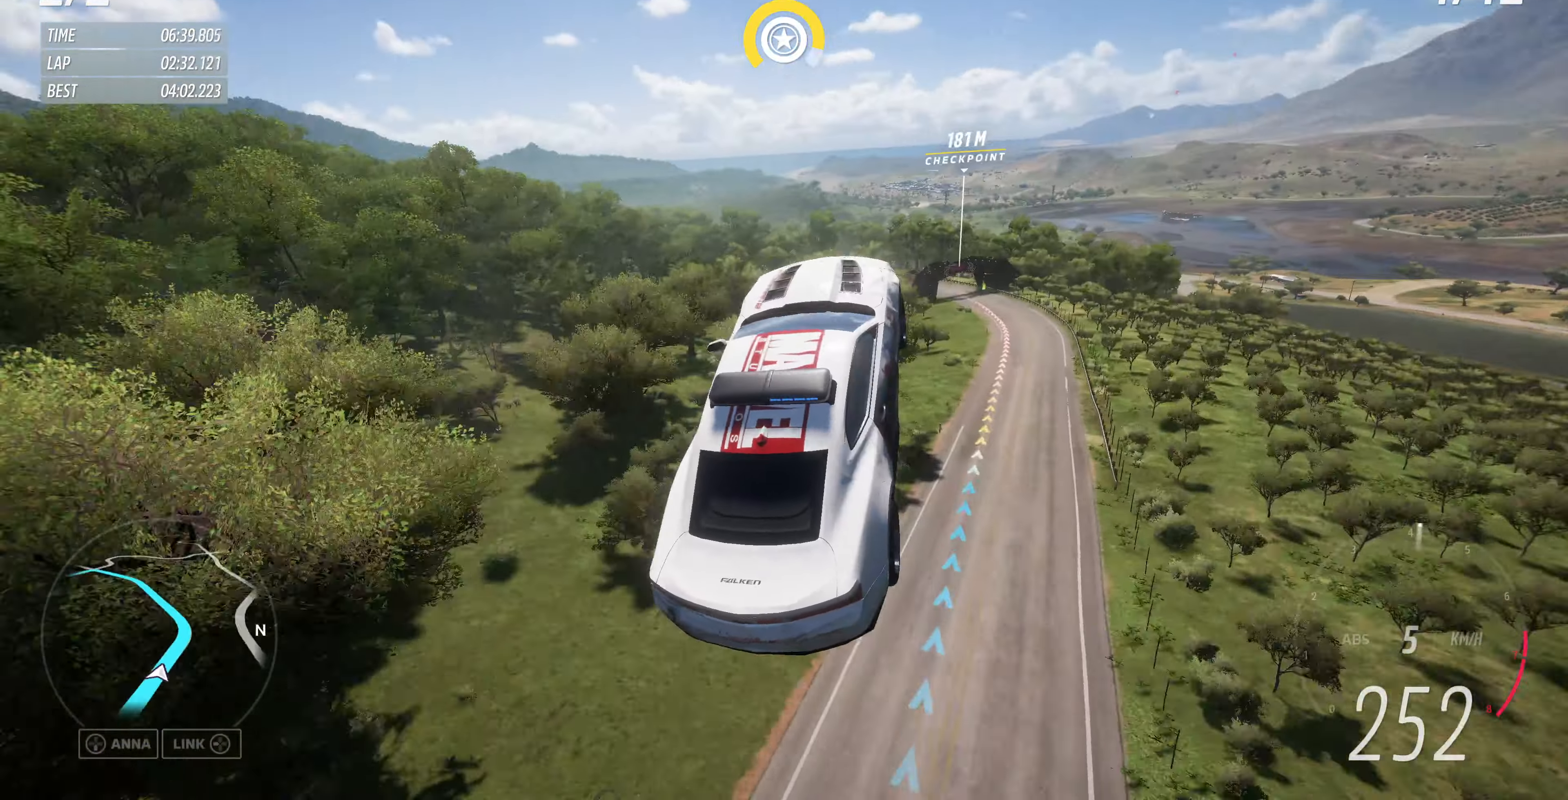
{"buttons": [], "left_stick": "center", "right_stick": "up", "events": []}
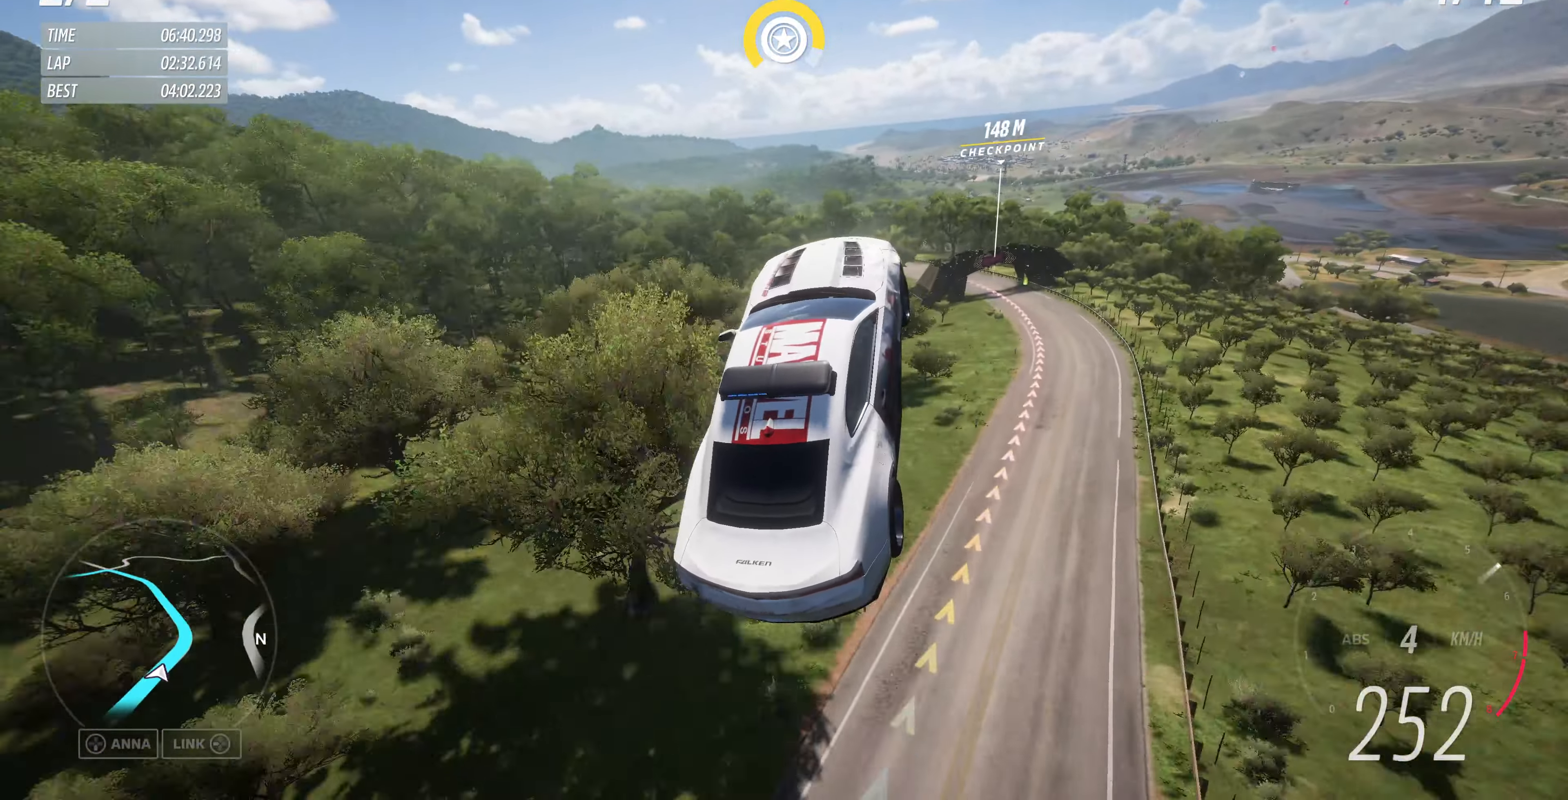
{"buttons": [], "left_stick": "right", "right_stick": "up", "events": [[233, "left_stick", "right"]]}
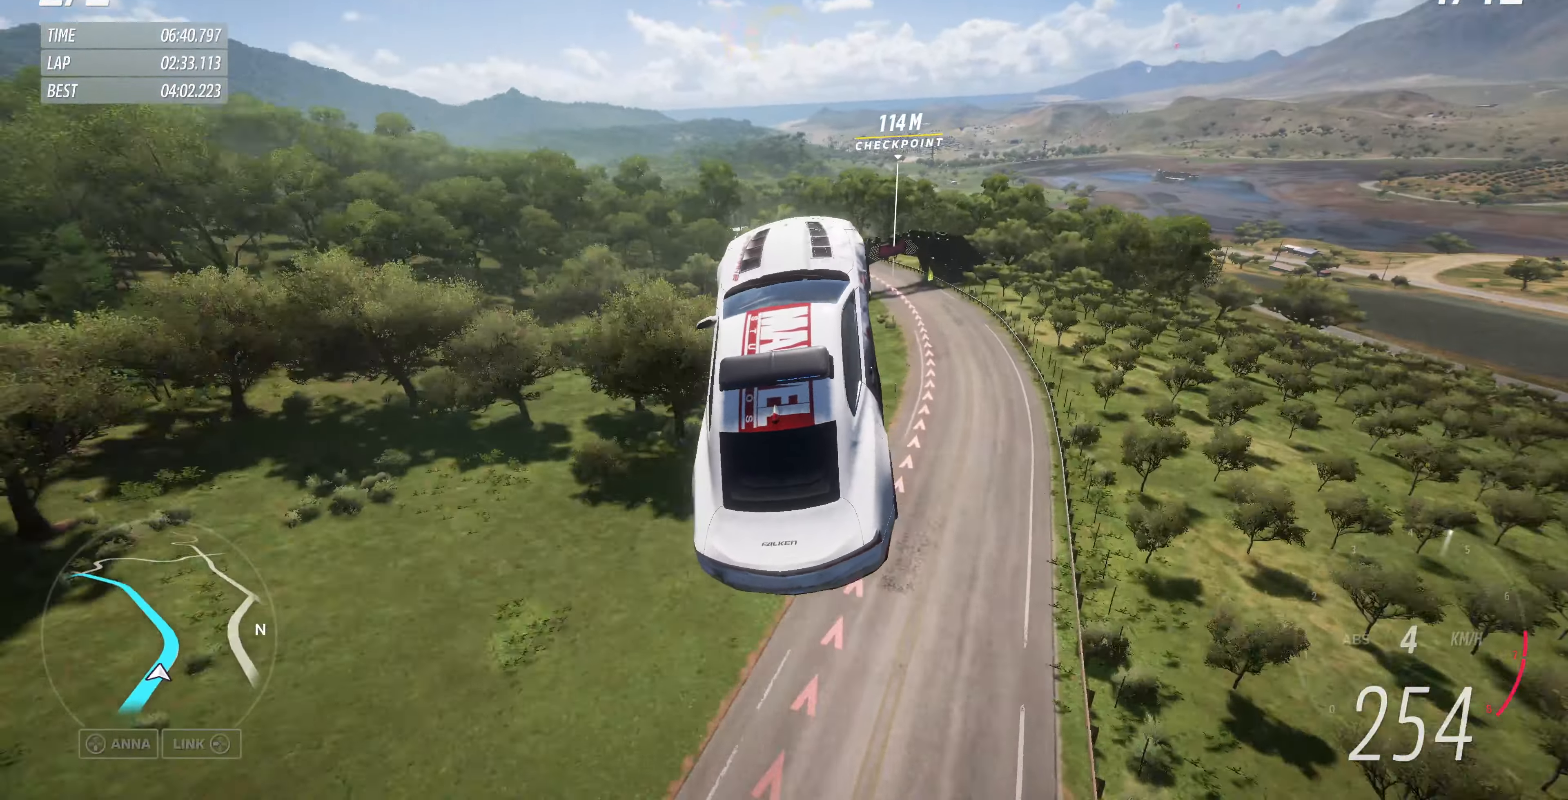
{"buttons": [], "left_stick": "right", "right_stick": "up", "events": [[167, "left_stick", "center"], [467, "left_stick", "right"]]}
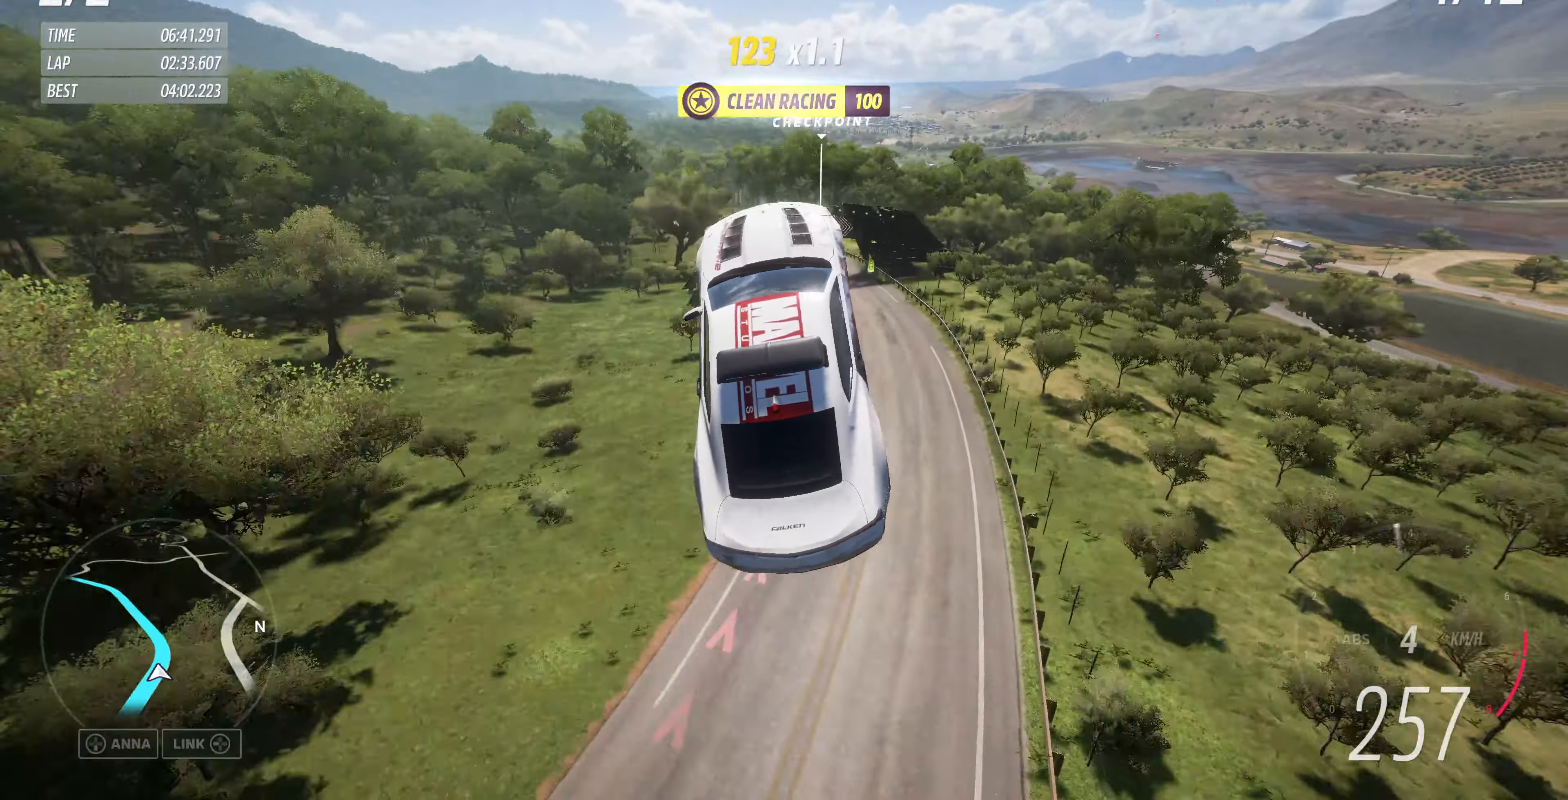
{"buttons": ["CROSS"], "left_stick": "right", "right_stick": "up", "events": [[466, "CROSS", "down"]]}
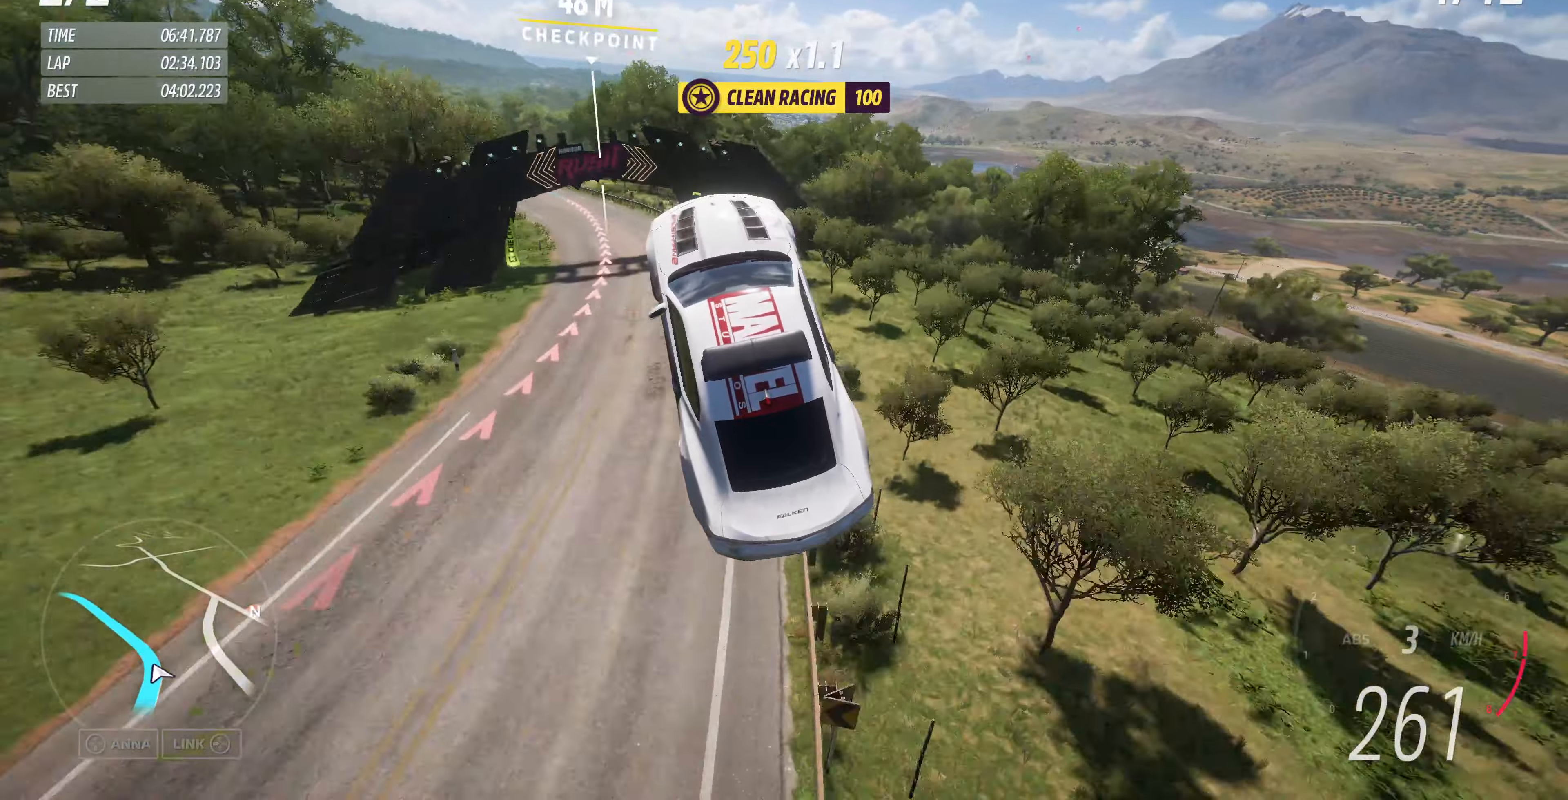
{"buttons": [], "left_stick": "center", "right_stick": "up", "events": [[133, "L2", "down"], [400, "left_stick", "center"], [500, "CROSS", "up"], [500, "L2", "up"]]}
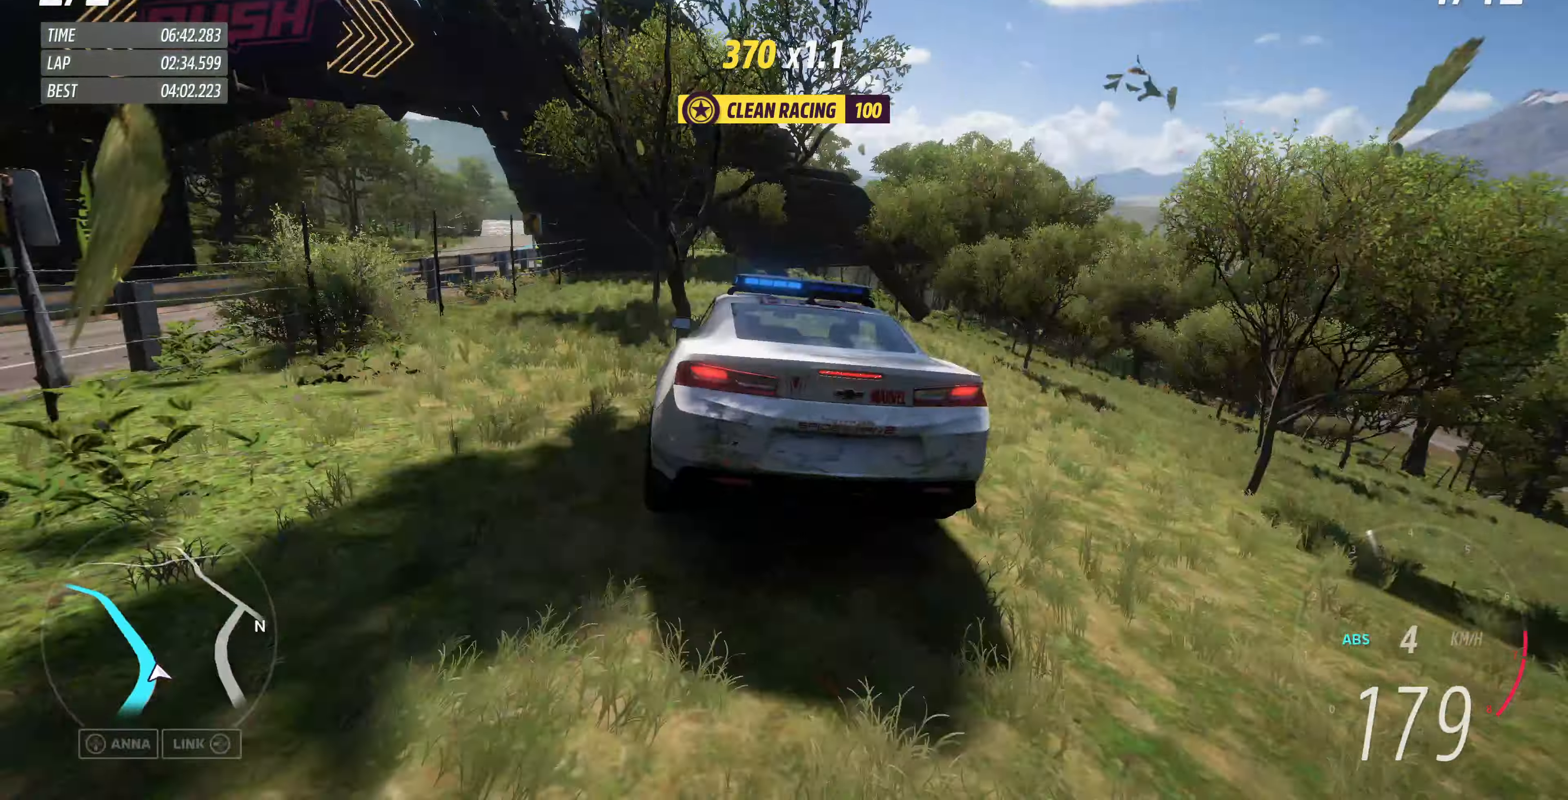
{"buttons": ["R2"], "left_stick": "center", "right_stick": "up", "events": [[333, "R2", "down"]]}
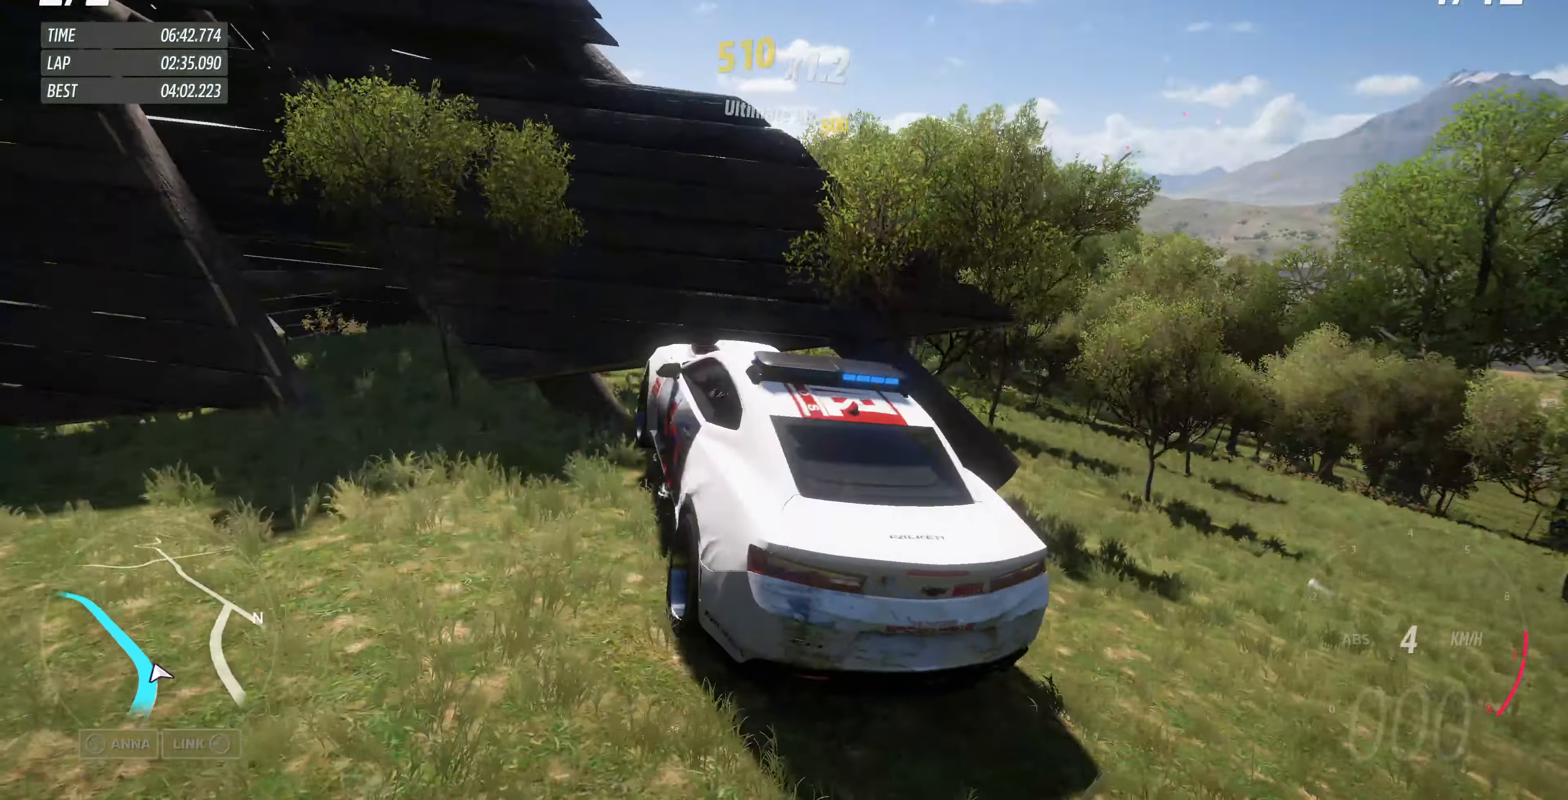
{"buttons": ["L2"], "left_stick": "right", "right_stick": "up-left", "events": [[166, "R2", "up"], [333, "L2", "down"], [366, "left_stick", "right"], [500, "right_stick", "up-left"]]}
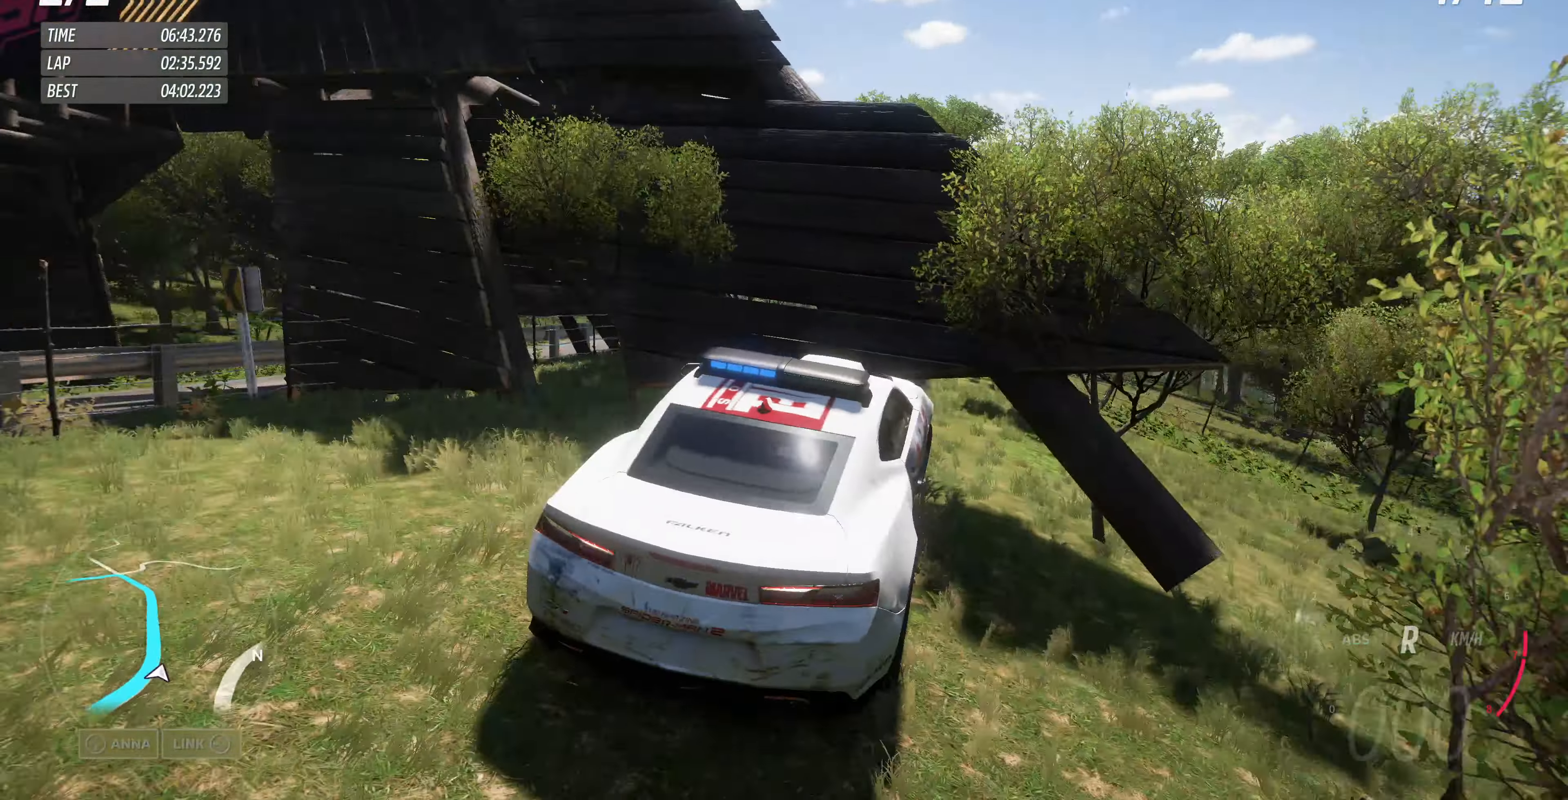
{"buttons": ["L2"], "left_stick": "right", "right_stick": "up-left", "events": []}
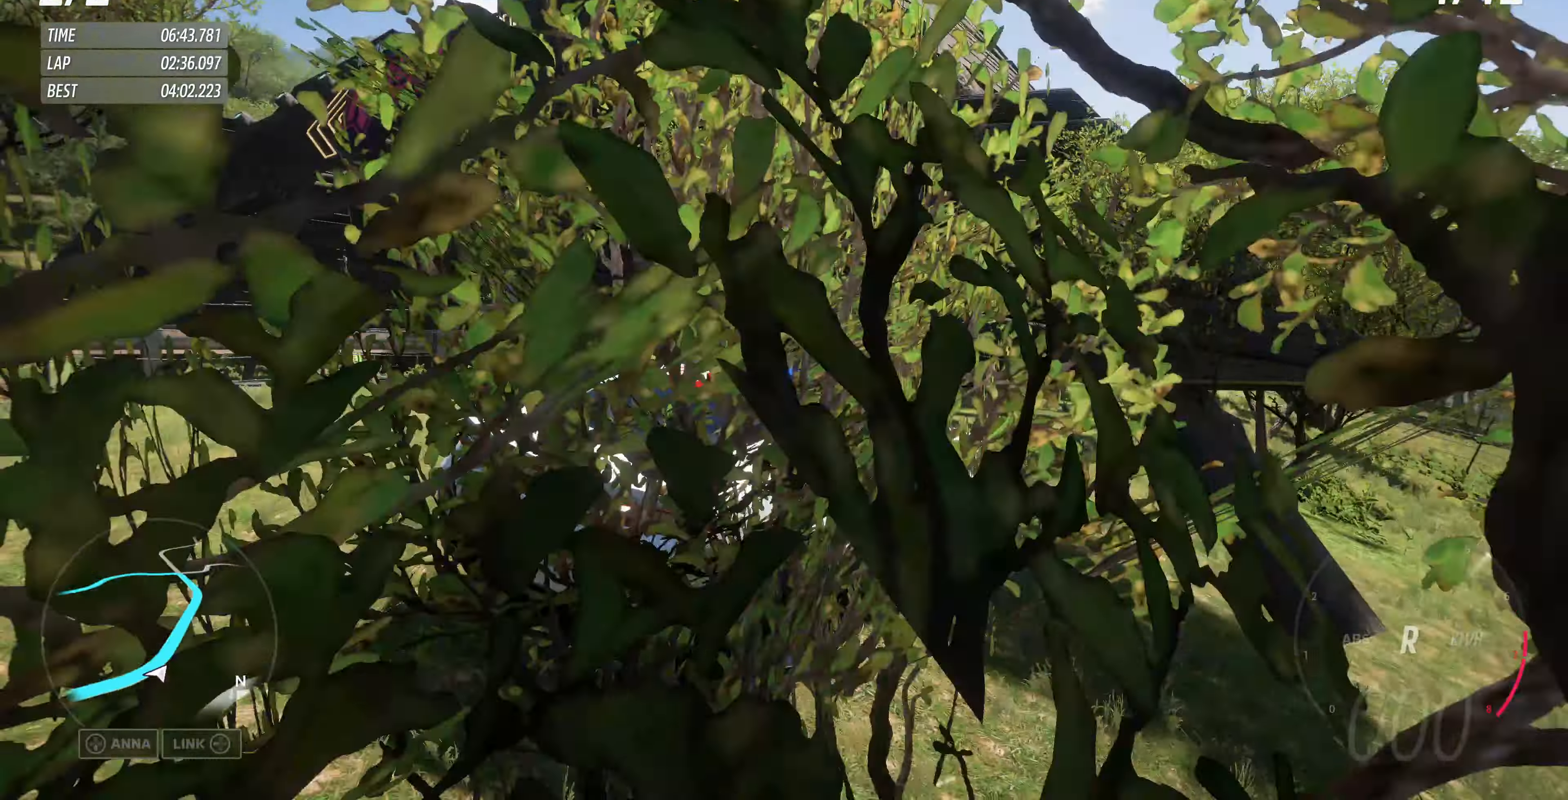
{"buttons": ["L2"], "left_stick": "right", "right_stick": "up-left", "events": []}
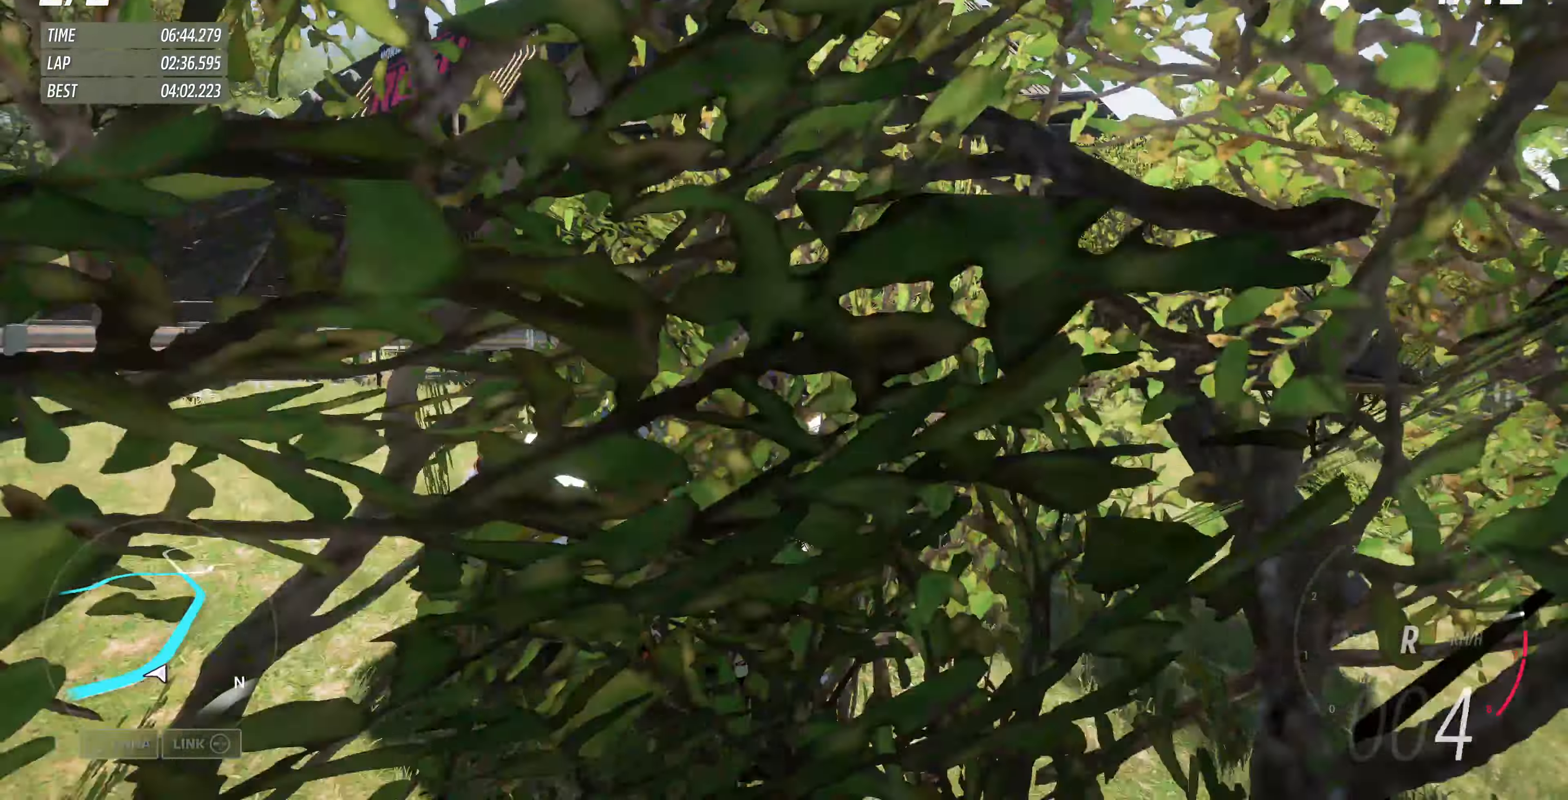
{"buttons": ["R2"], "left_stick": "center", "right_stick": "up-left", "events": [[233, "L2", "up"], [333, "R2", "down"], [433, "left_stick", "center"]]}
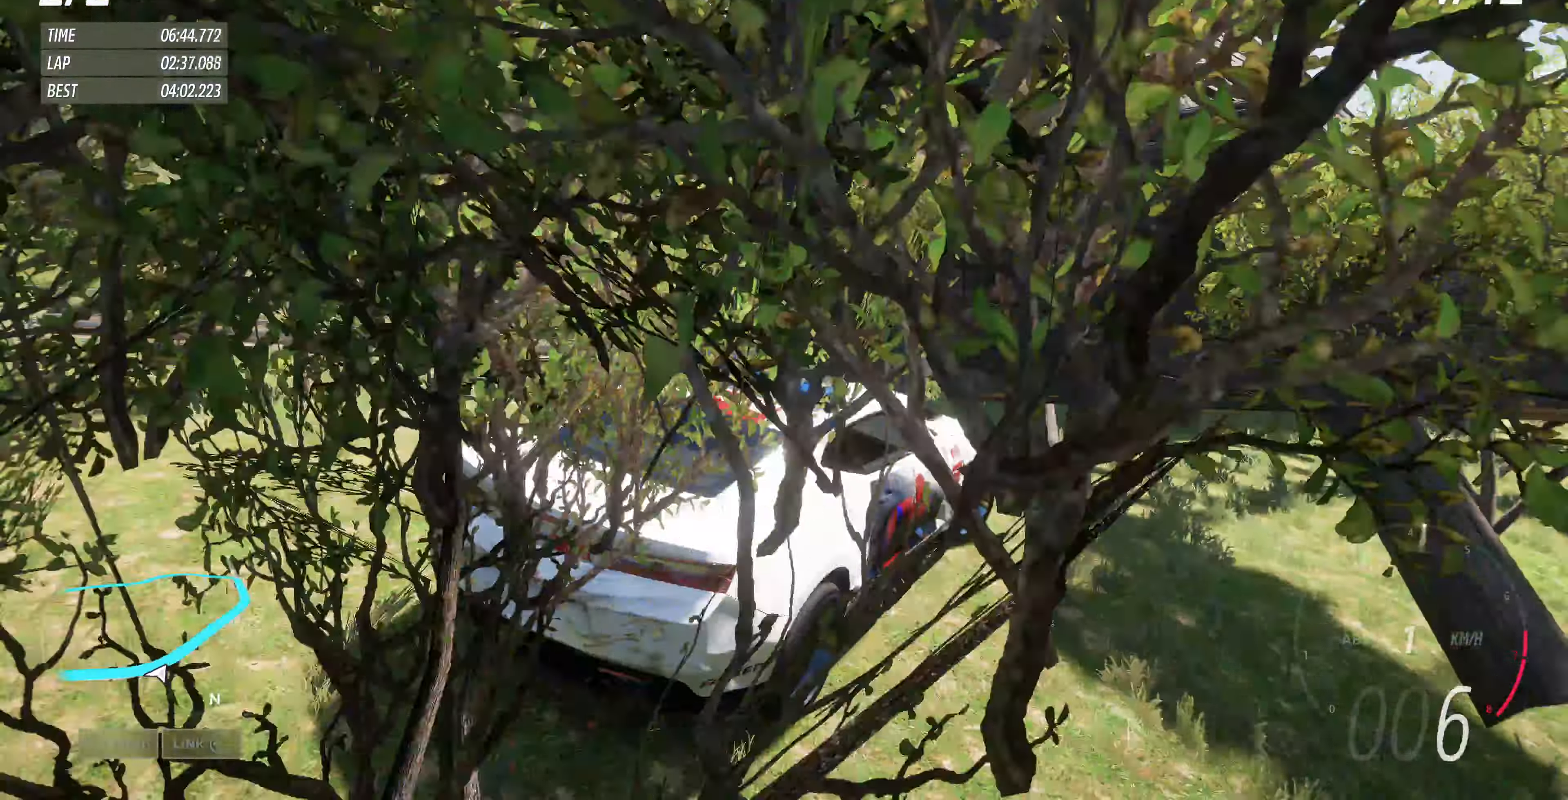
{"buttons": ["R2"], "left_stick": "left", "right_stick": "up-left", "events": [[233, "left_stick", "left"]]}
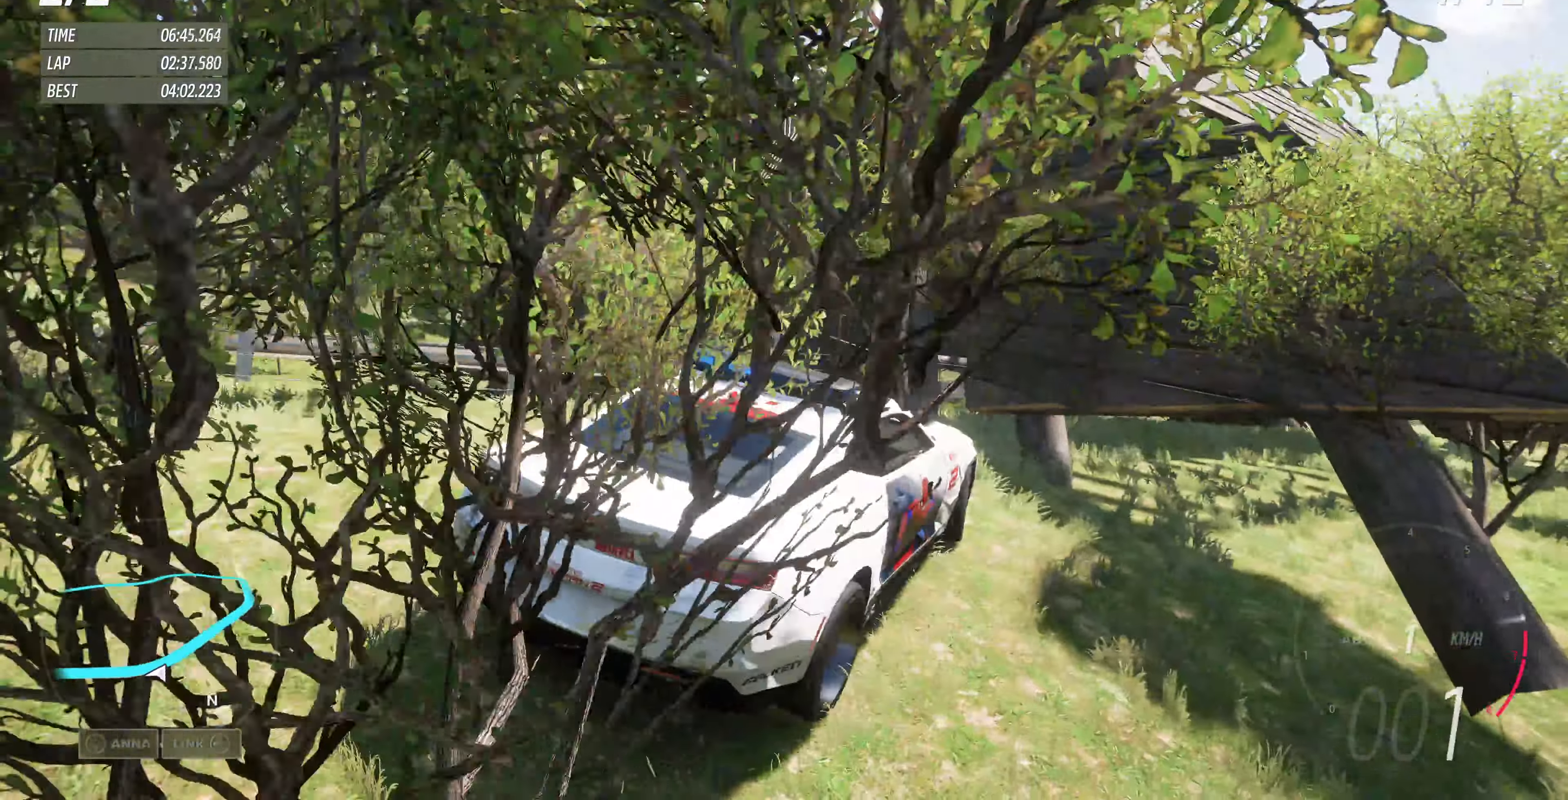
{"buttons": ["R2"], "left_stick": "left", "right_stick": "up-left", "events": []}
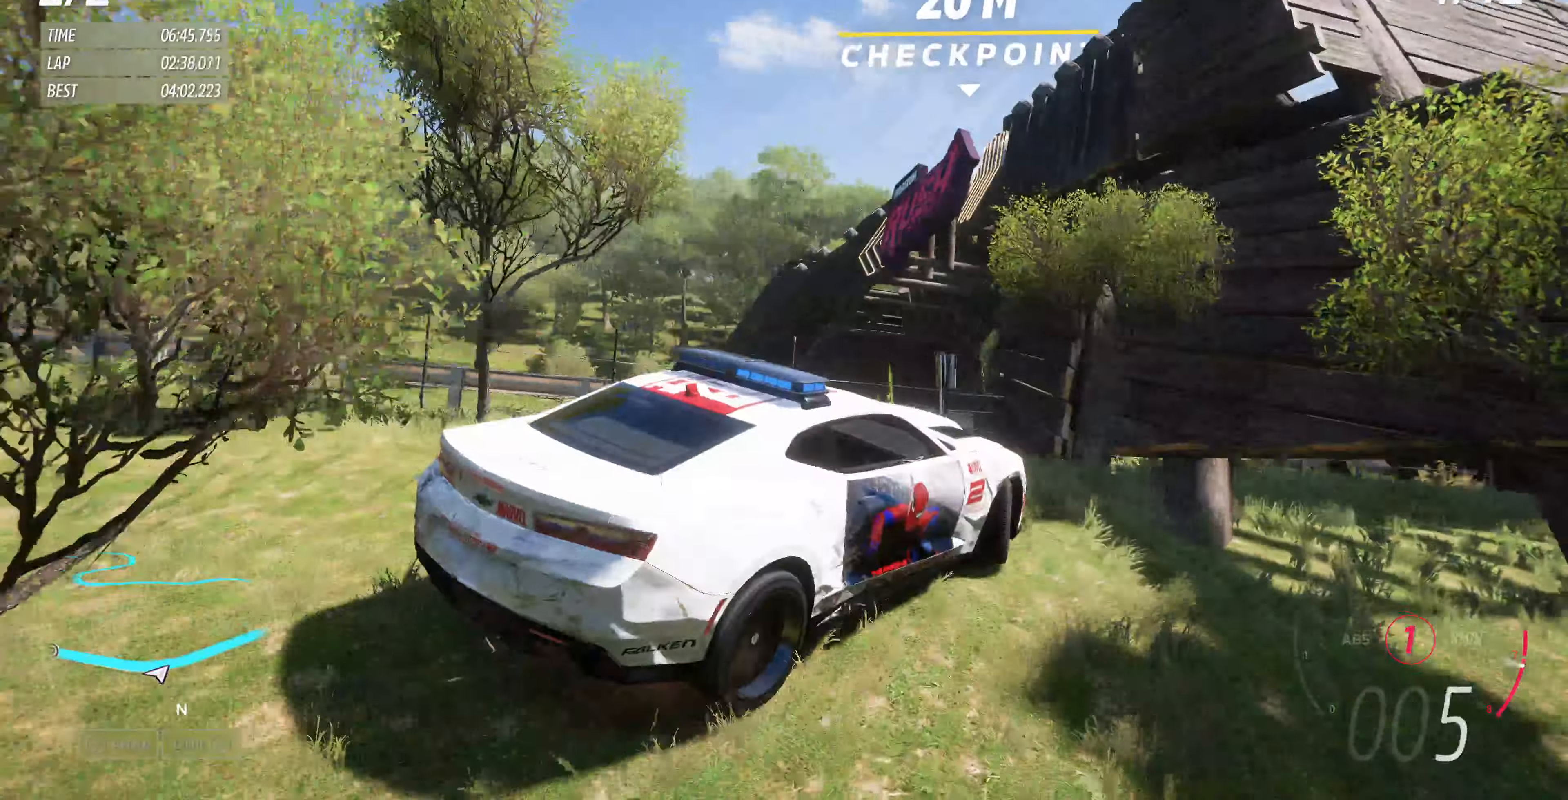
{"buttons": ["R2"], "left_stick": "left", "right_stick": "up-left", "events": []}
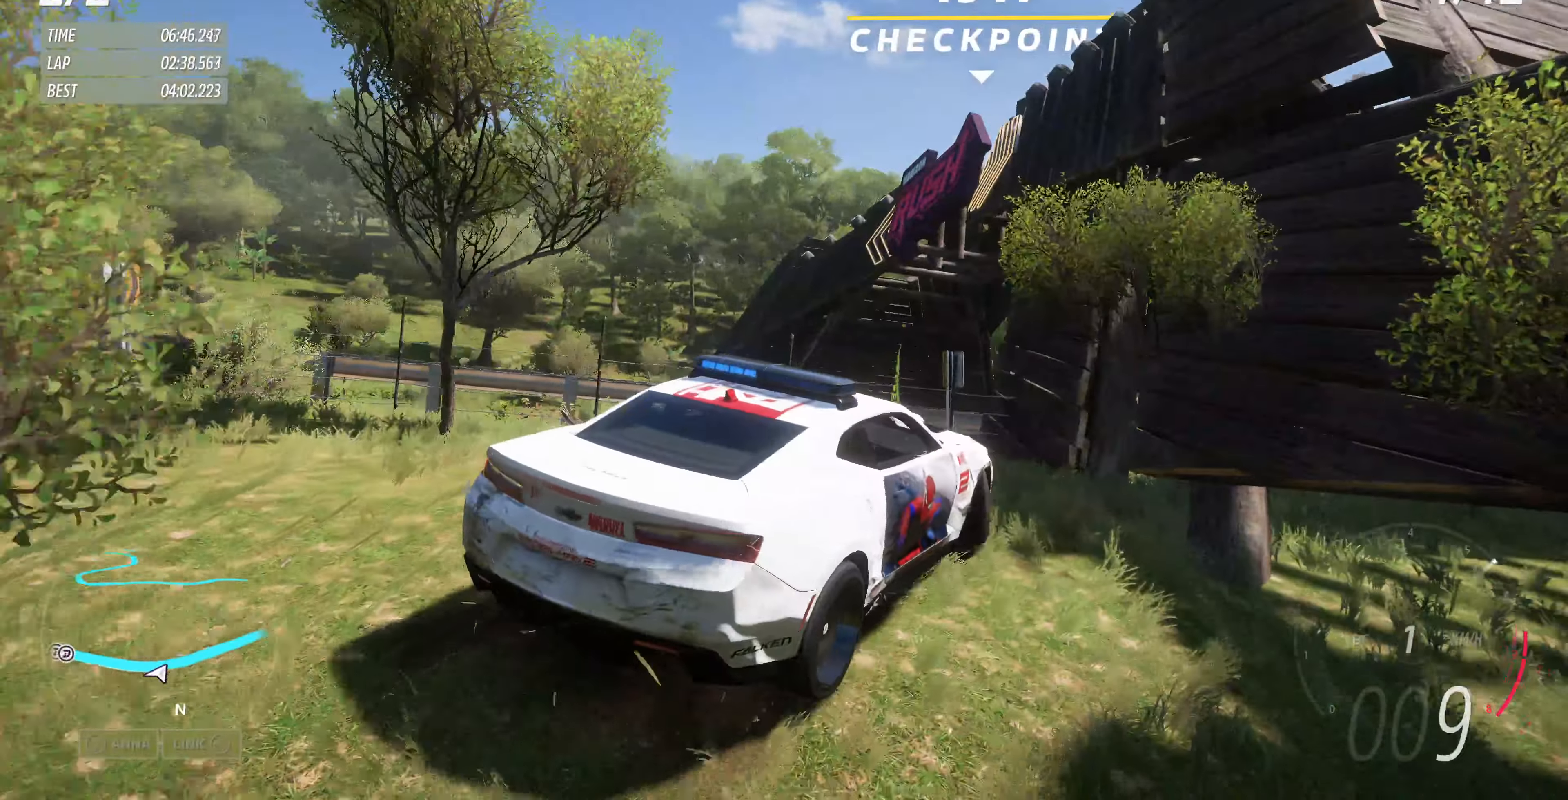
{"buttons": ["R2"], "left_stick": "up", "right_stick": "up", "events": [[66, "left_stick", "up-left"], [366, "right_stick", "up"], [433, "left_stick", "up"]]}
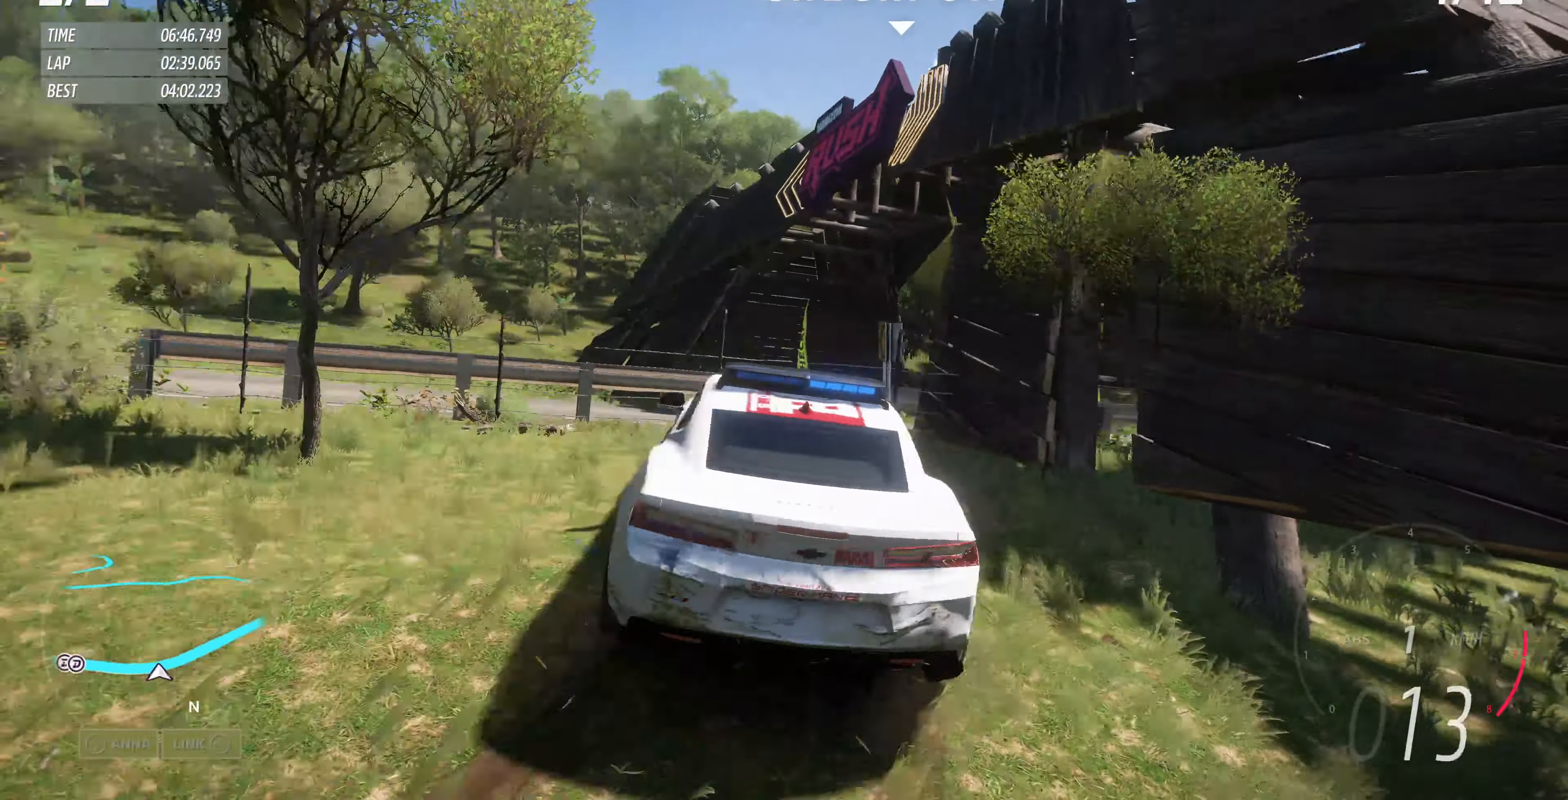
{"buttons": ["R2"], "left_stick": "up", "right_stick": "up", "events": [[234, "R2", "up"], [434, "R2", "down"]]}
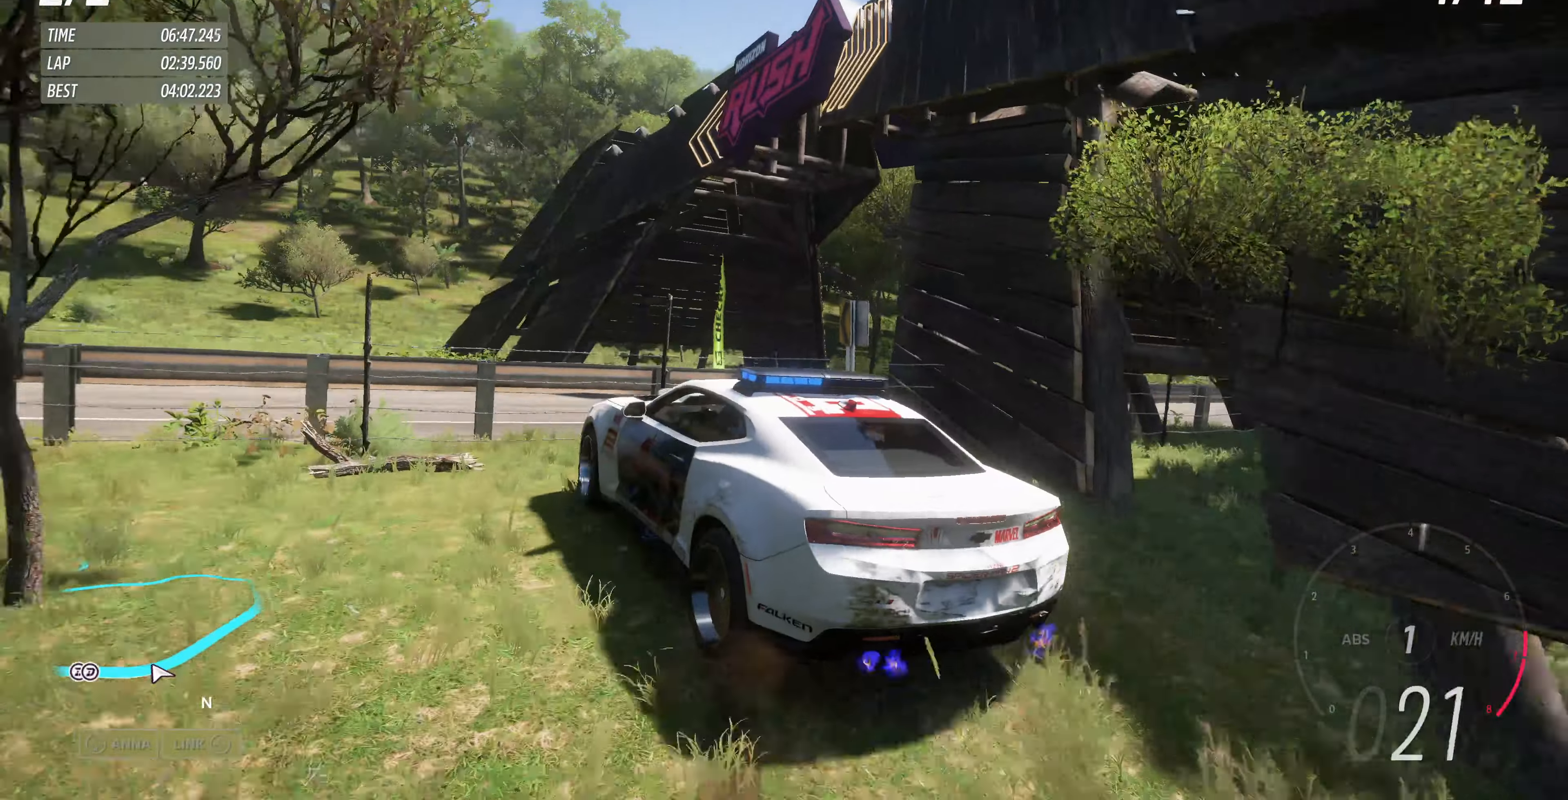
{"buttons": ["R2"], "left_stick": "up-right", "right_stick": "up", "events": [[67, "left_stick", "up-right"]]}
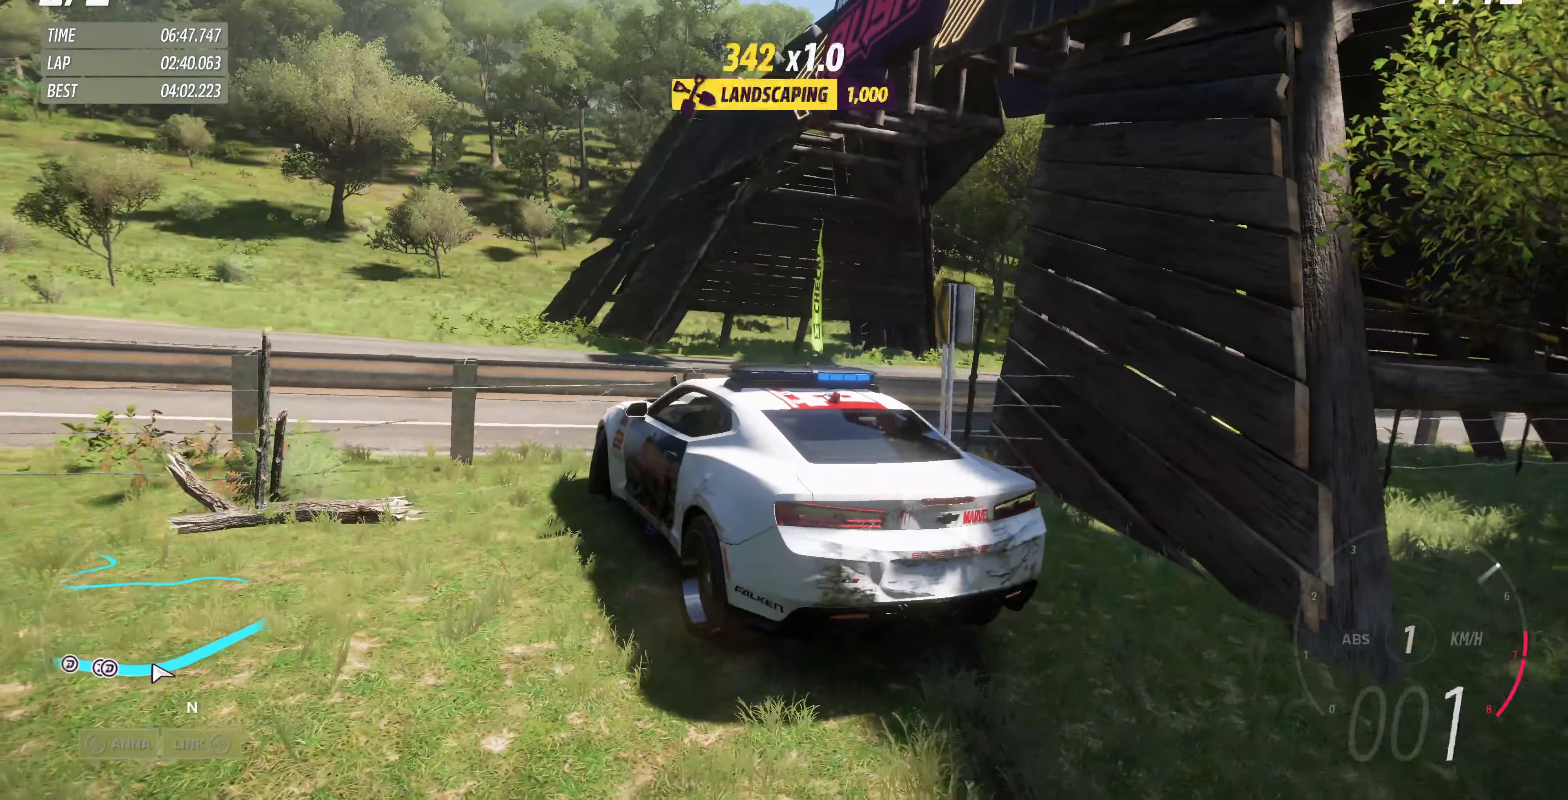
{"buttons": ["R2"], "left_stick": "up-right", "right_stick": "up", "events": [[134, "R2", "up"], [434, "R2", "down"]]}
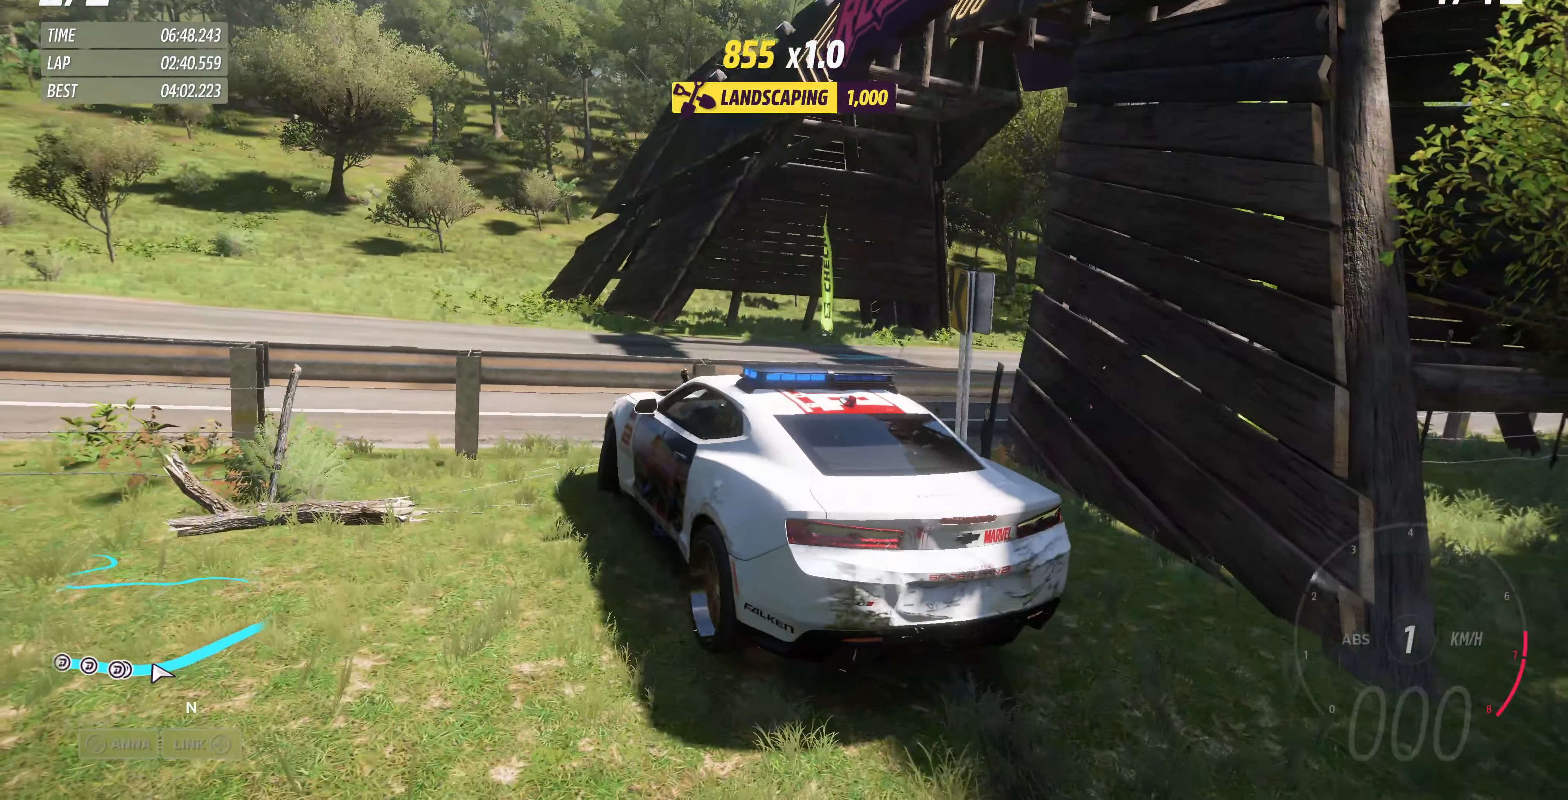
{"buttons": ["R2"], "left_stick": "up-right", "right_stick": "up", "events": [[167, "R2", "up"], [500, "R2", "down"]]}
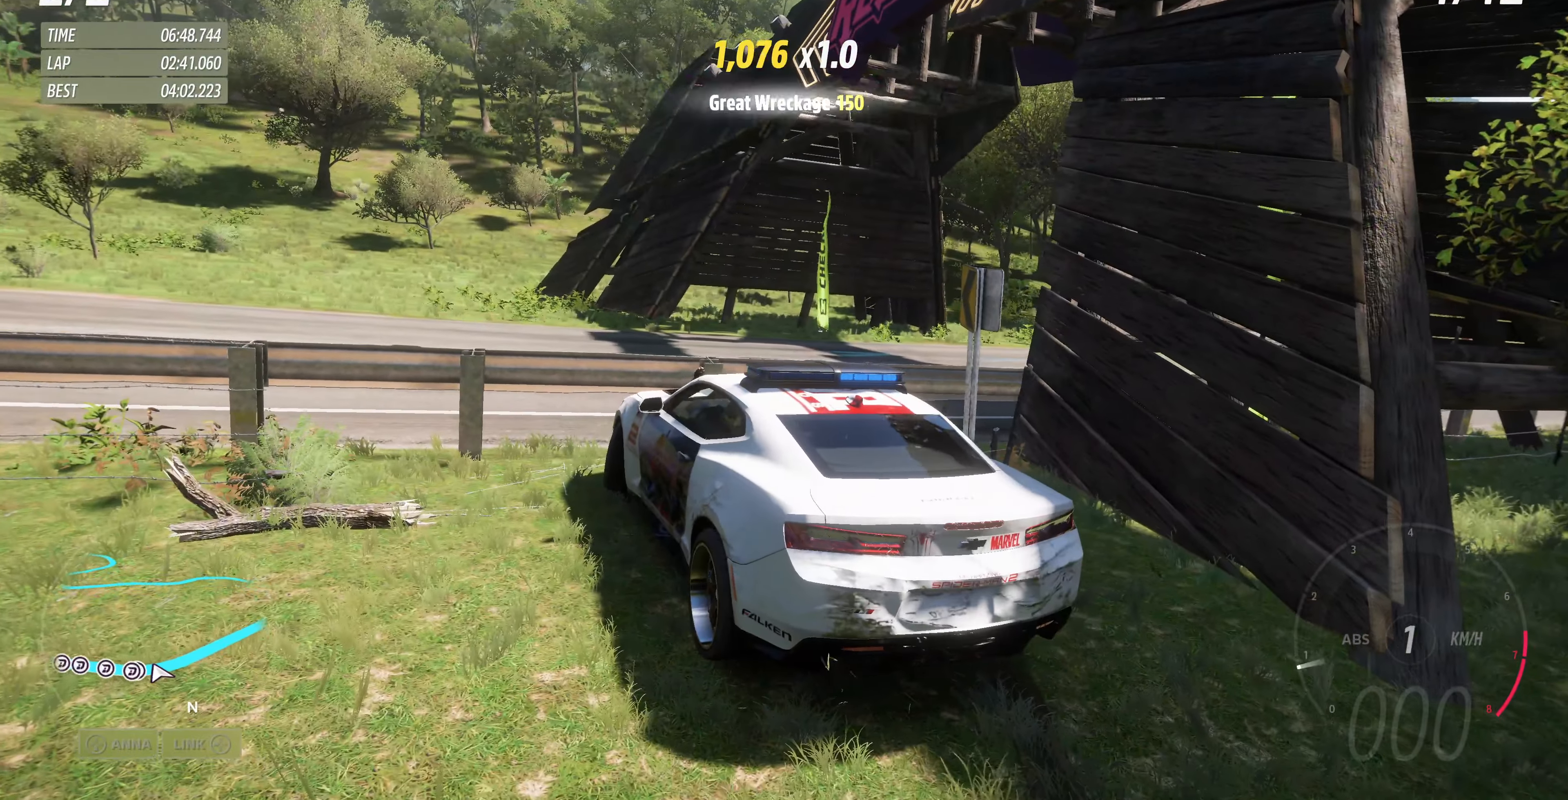
{"buttons": ["L2"], "left_stick": "center", "right_stick": "up", "events": [[134, "left_stick", "up"], [367, "R2", "up"], [400, "L2", "down"], [467, "left_stick", "center"]]}
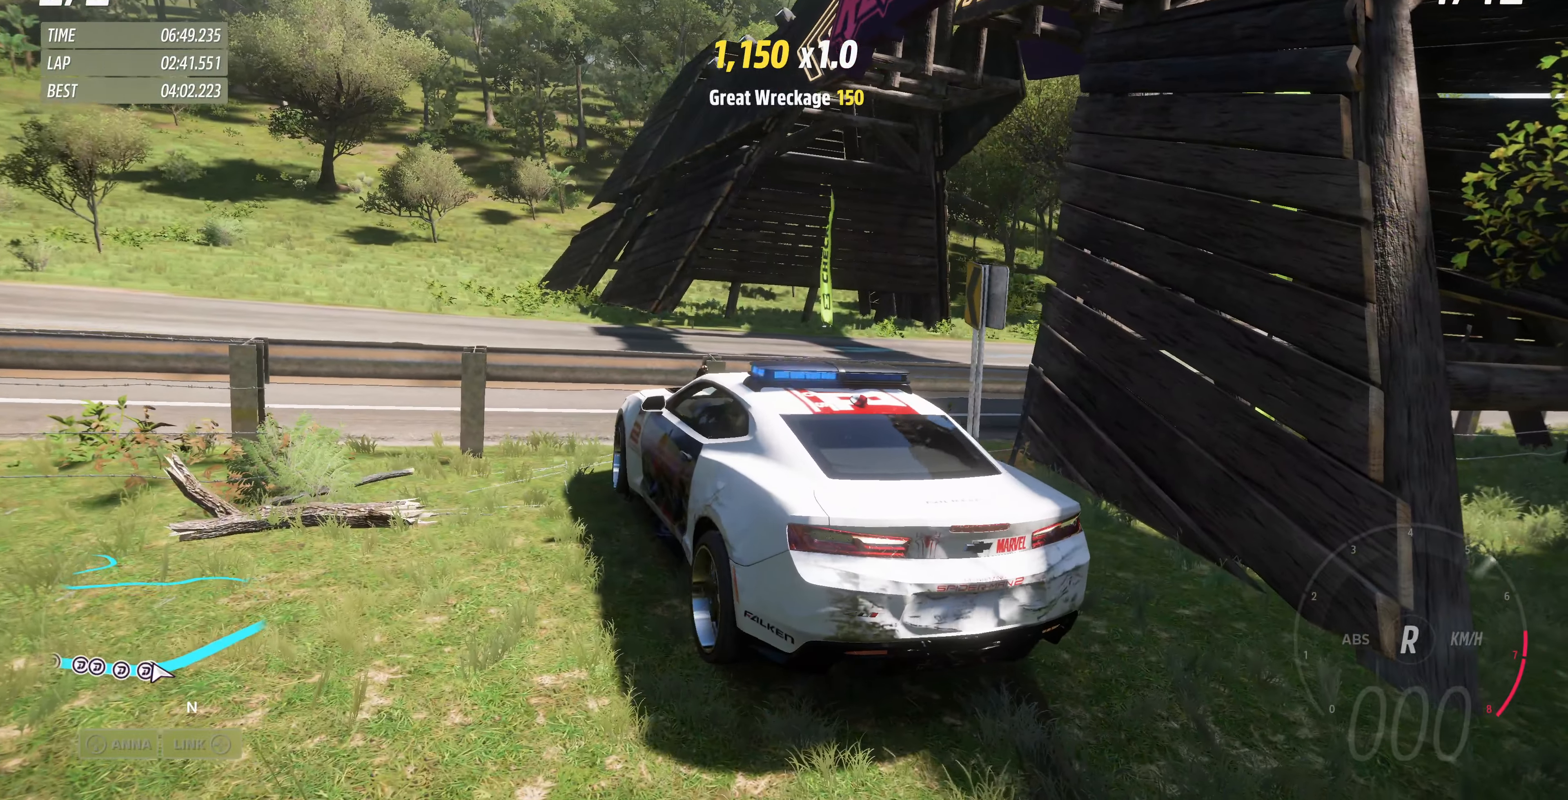
{"buttons": [], "left_stick": "center", "right_stick": "center", "events": [[67, "L2", "up"], [134, "right_stick", "center"]]}
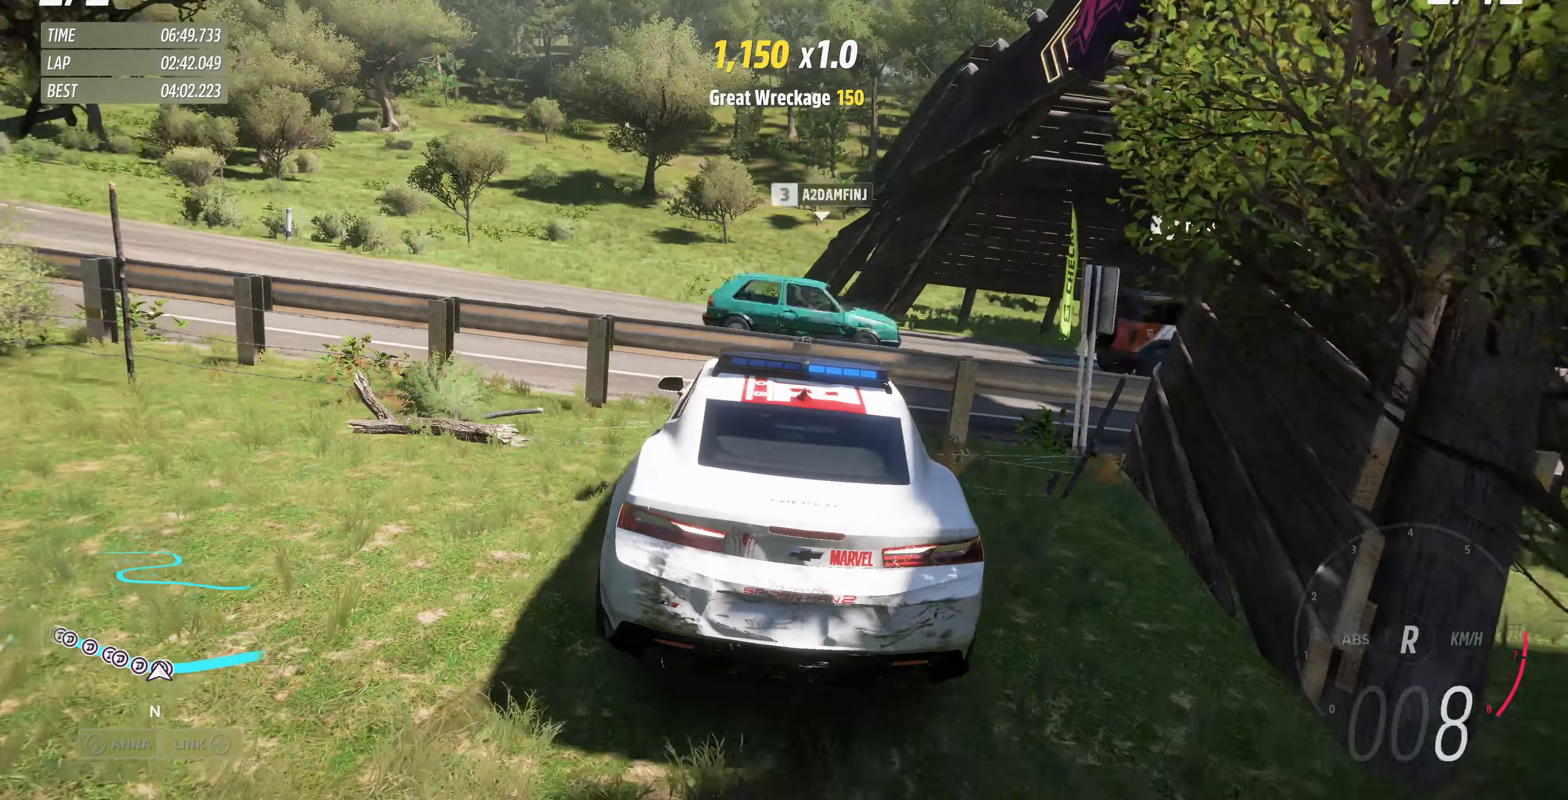
{"buttons": [], "left_stick": "center", "right_stick": "center", "events": [[167, "START", "down"], [367, "START", "up"]]}
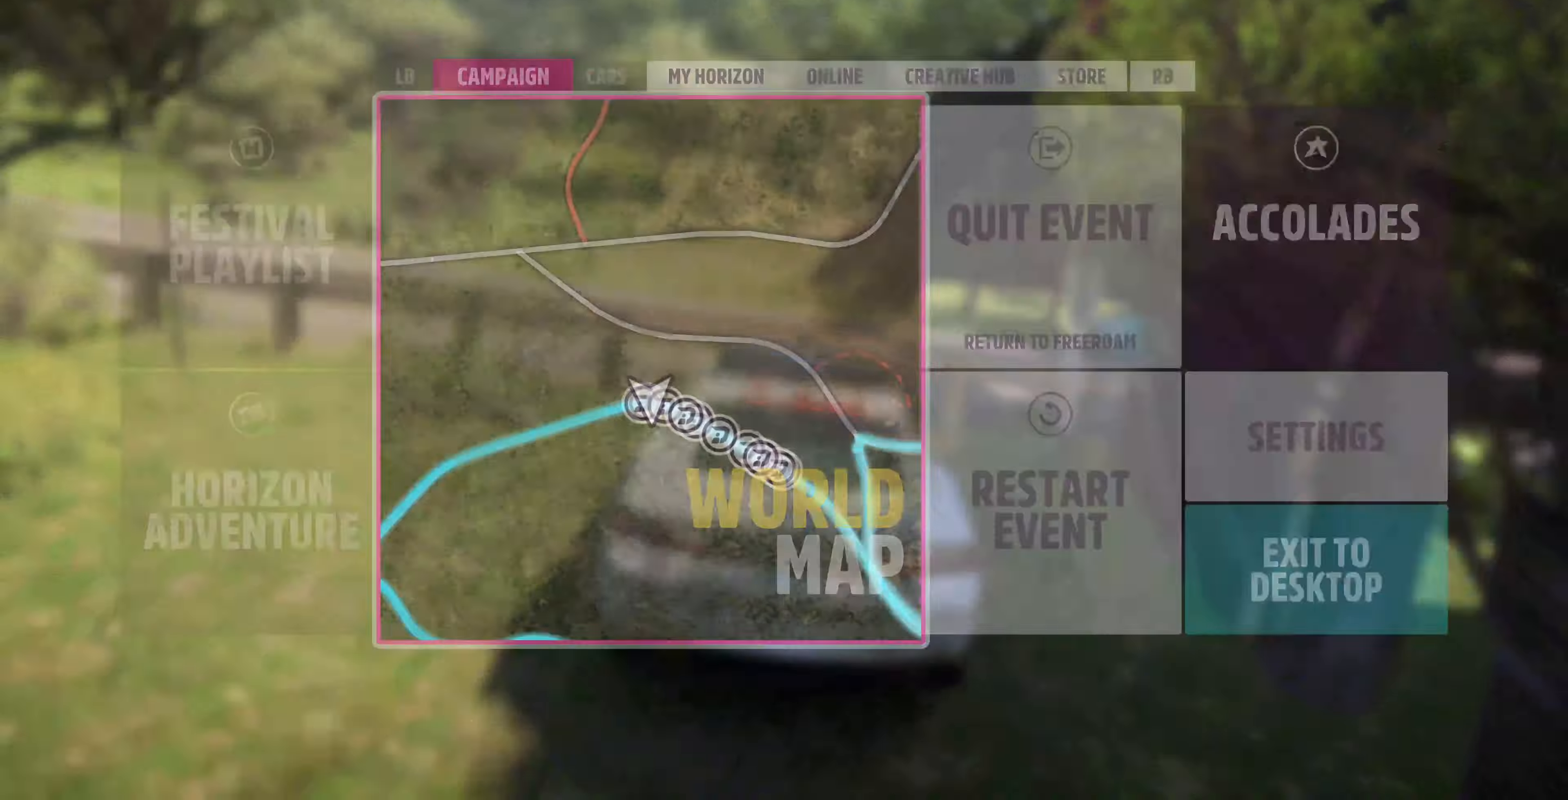
{"buttons": [], "left_stick": "center", "right_stick": "center", "events": [[267, "SQUARE", "down"], [400, "SQUARE", "up"]]}
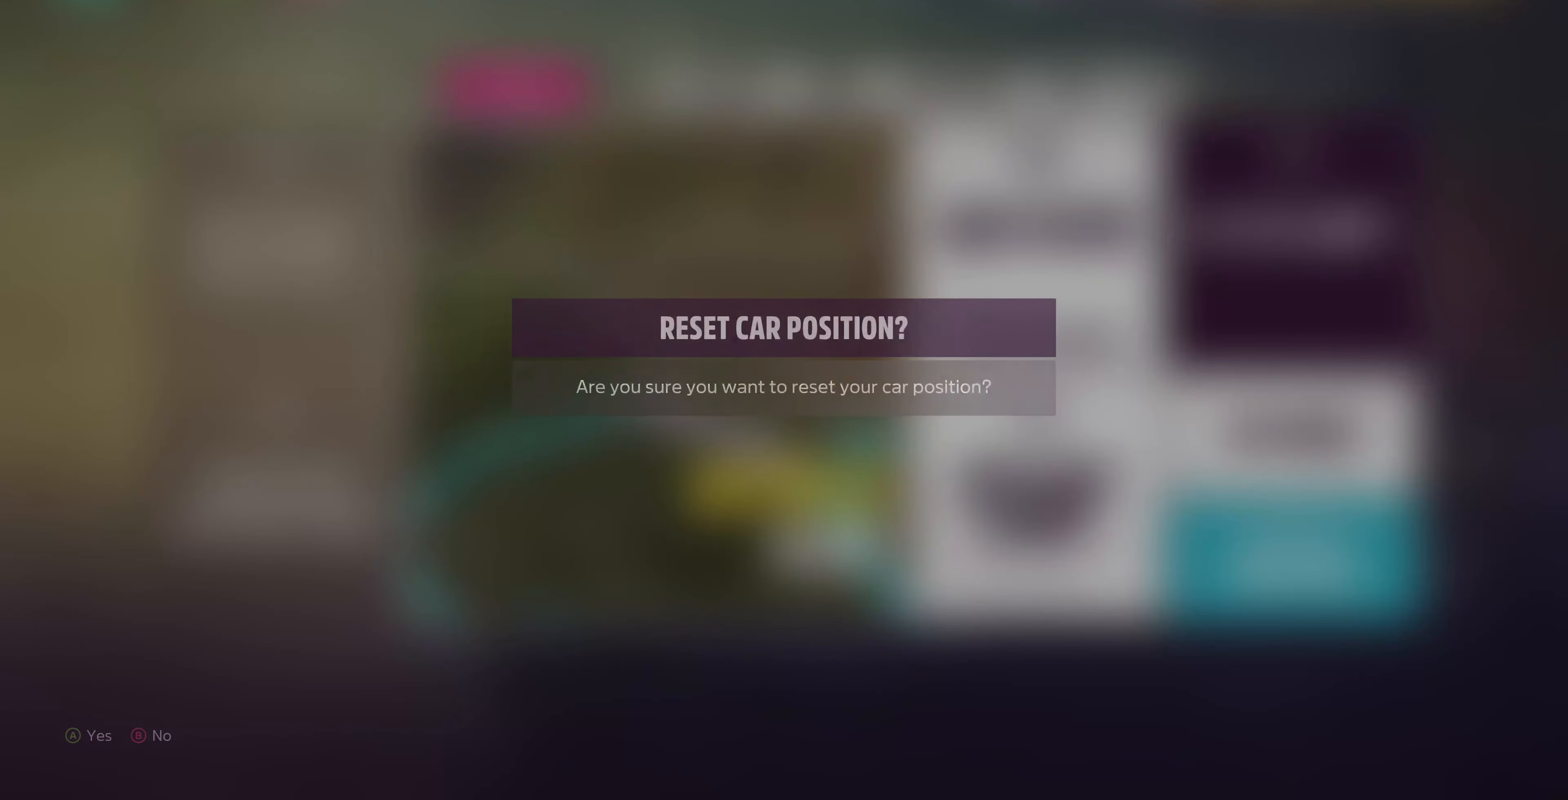
{"buttons": [], "left_stick": "center", "right_stick": "center", "events": [[100, "CROSS", "down"], [200, "CROSS", "up"]]}
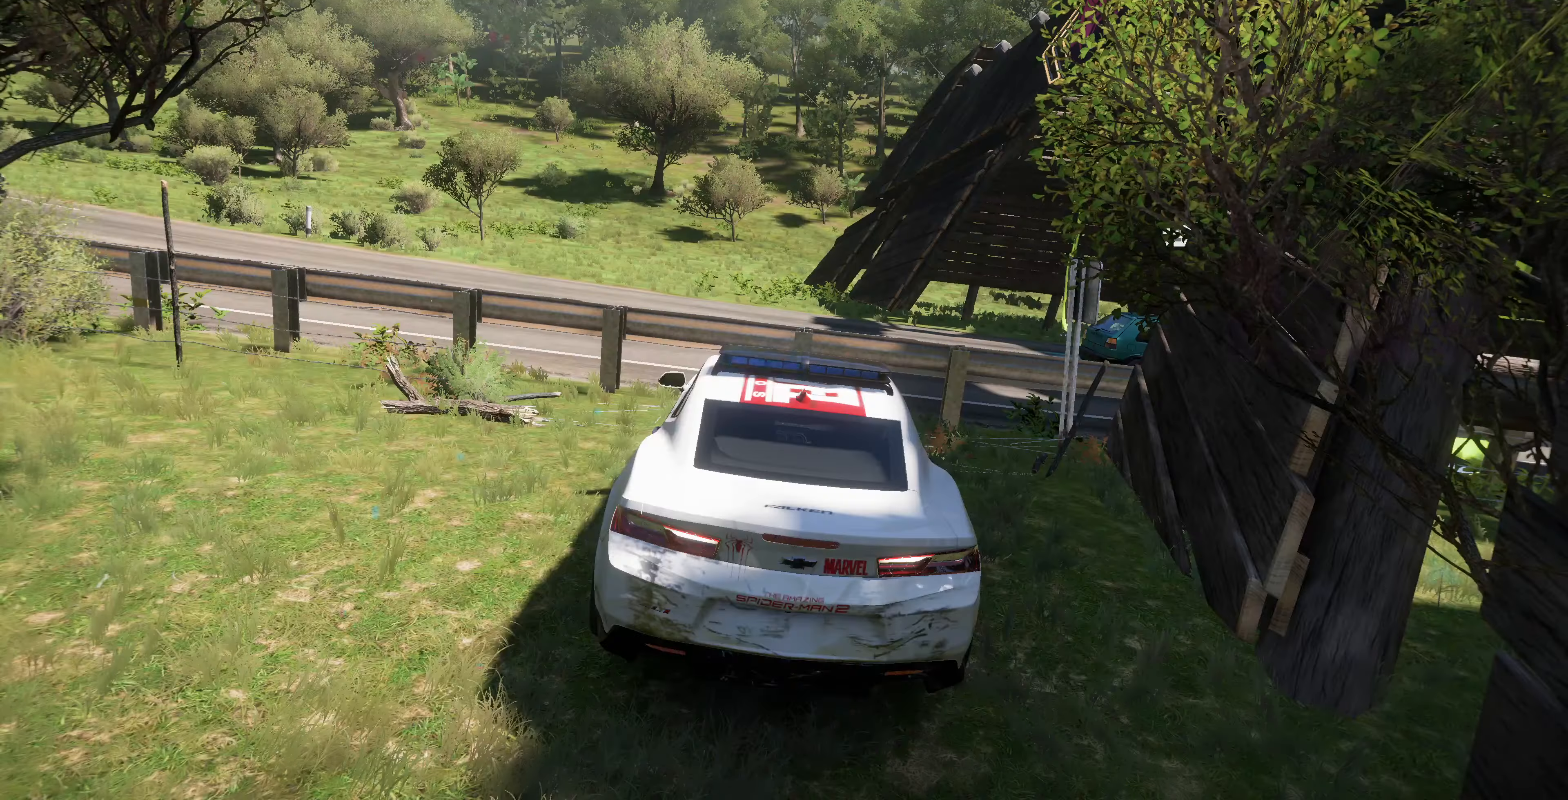
{"buttons": ["R2"], "left_stick": "center", "right_stick": "center", "events": [[434, "R2", "down"]]}
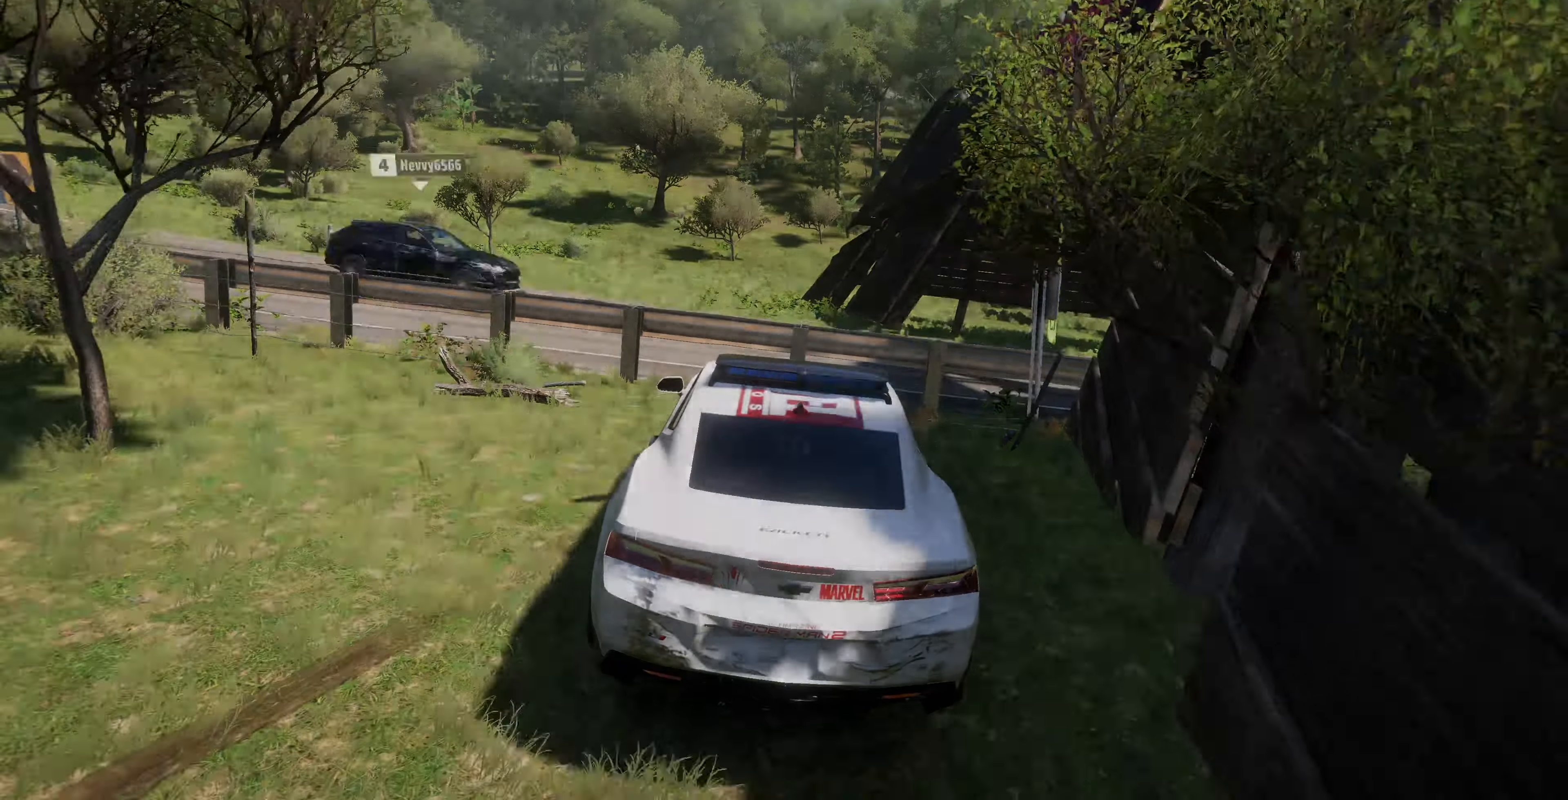
{"buttons": ["R2"], "left_stick": "center", "right_stick": "center", "events": []}
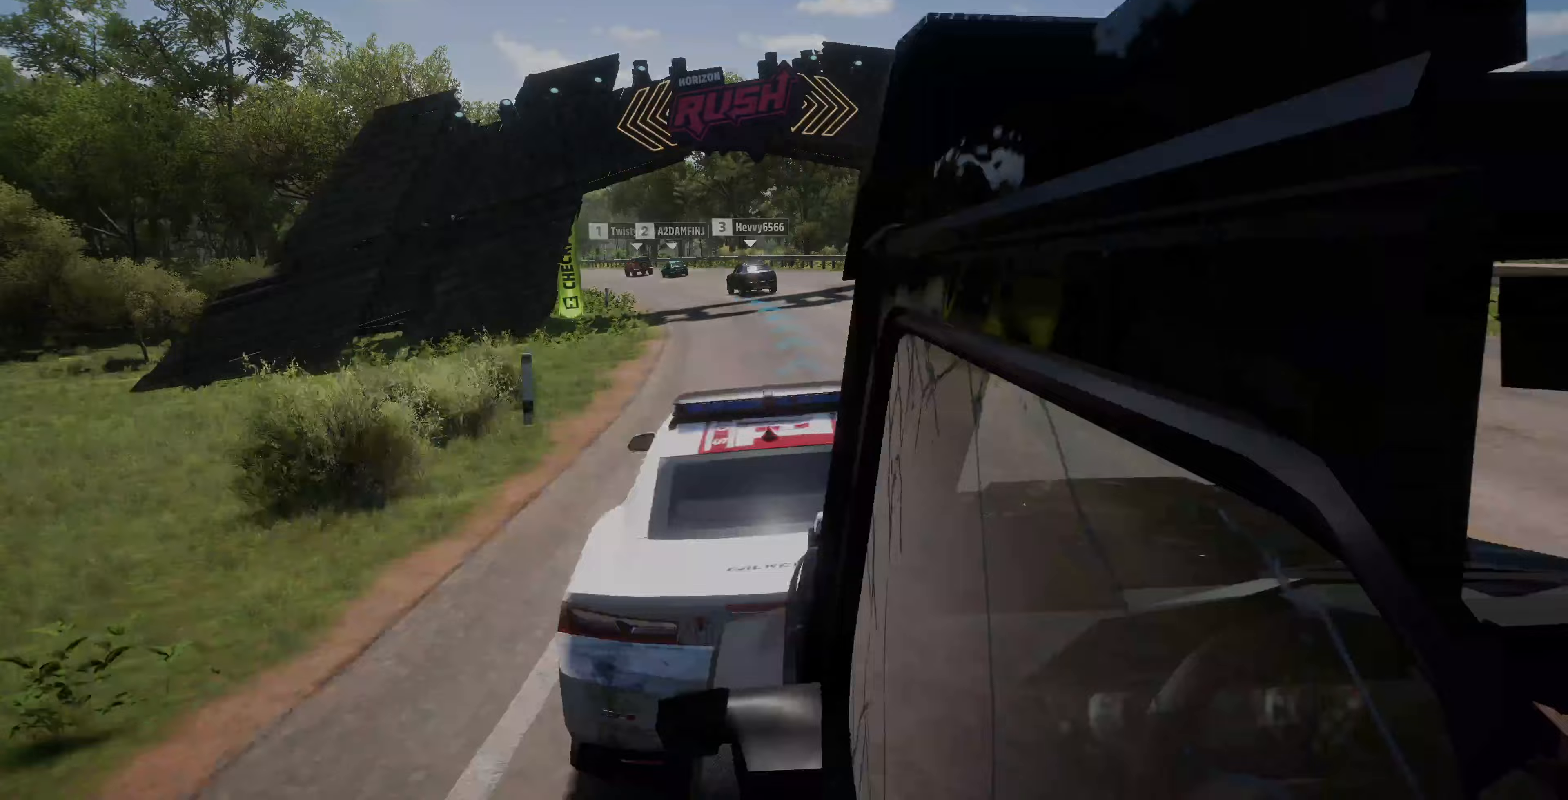
{"buttons": ["R2"], "left_stick": "center", "right_stick": "center", "events": []}